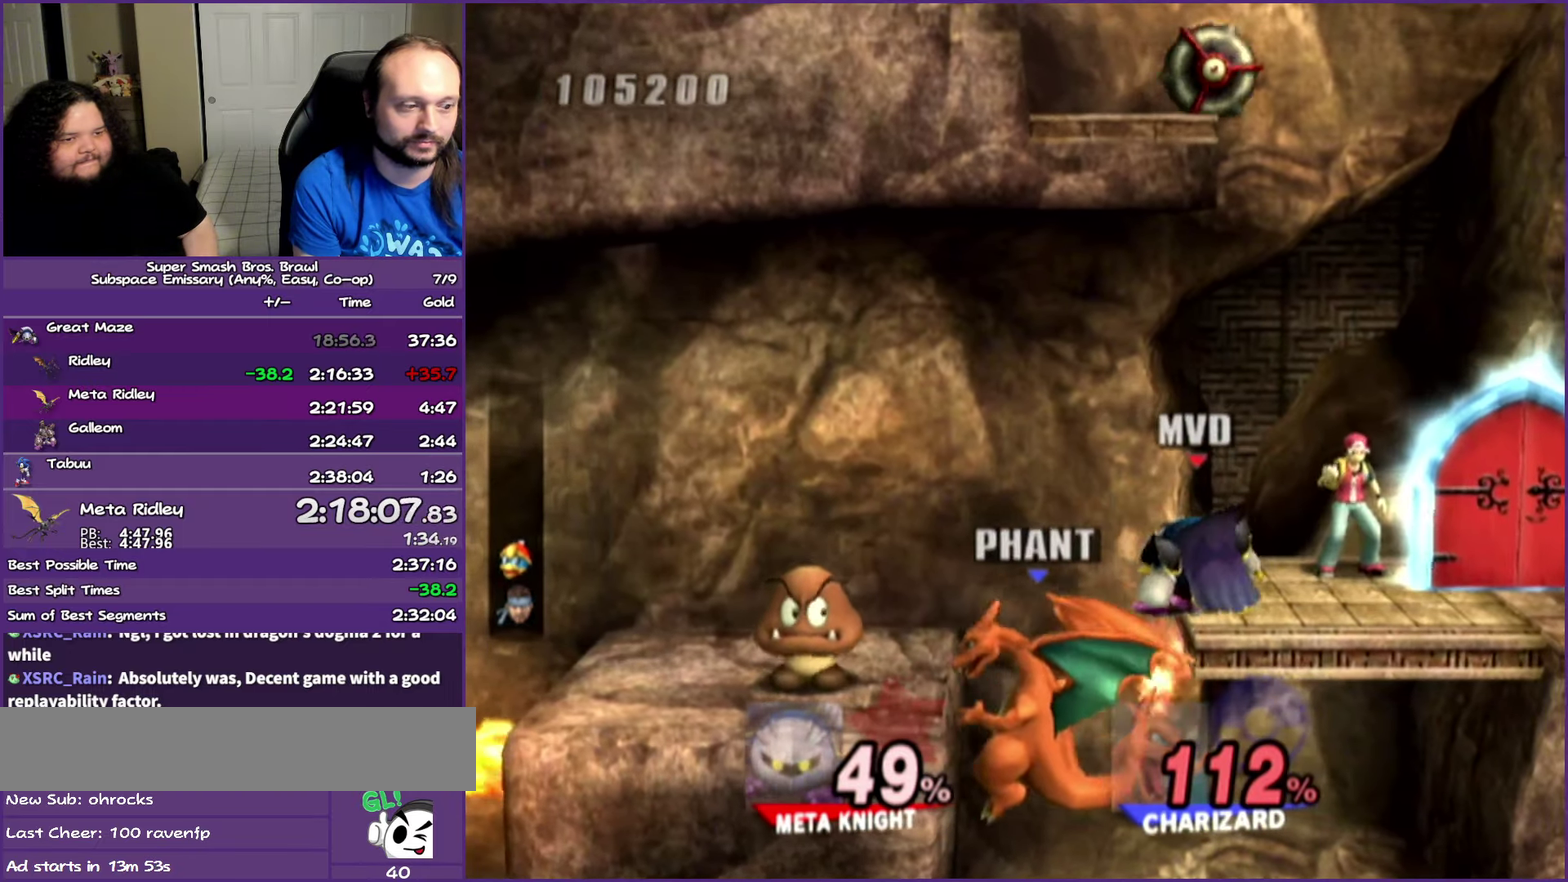
Gameplay with a controller (Nintendo layout); each line is a JSON object with the inputs held at the frame after it. "events" lists button and stick changes between this image and that frame as [ms after this image, input, new state], when the widget could be followed in between. Not read: L3 R3.
{"buttons": [], "left_stick": "down-right", "right_stick": "center", "events": [[17, "left_stick", "left"], [217, "left_stick", "down"], [300, "left_stick", "down-right"]]}
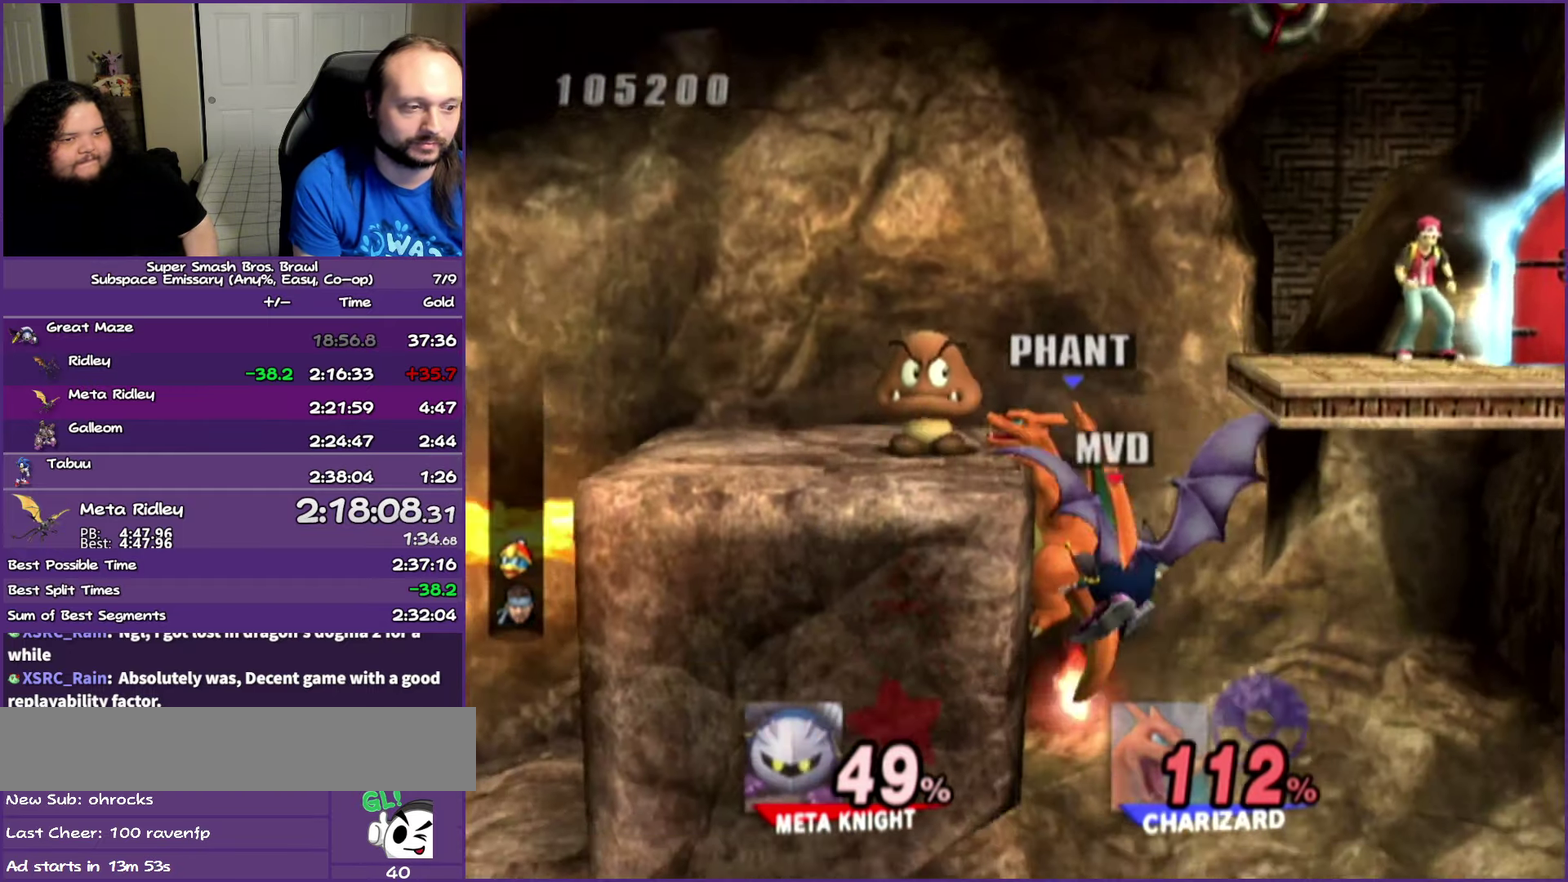
{"buttons": [], "left_stick": "down-right", "right_stick": "center", "events": []}
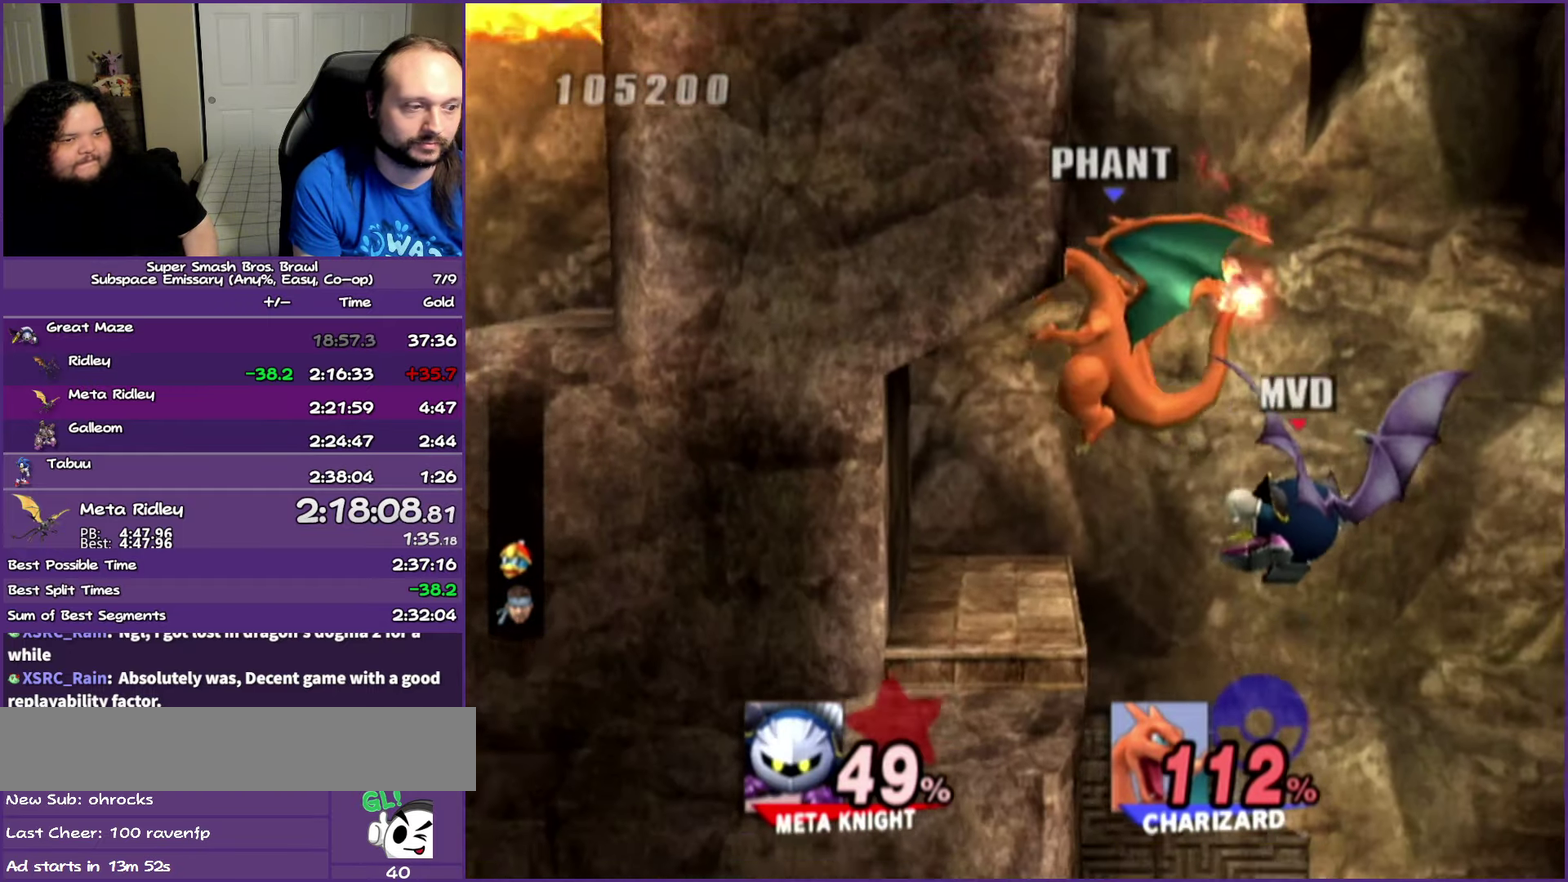
{"buttons": [], "left_stick": "center", "right_stick": "center", "events": [[50, "left_stick", "down"], [100, "left_stick", "down-left"], [483, "left_stick", "center"]]}
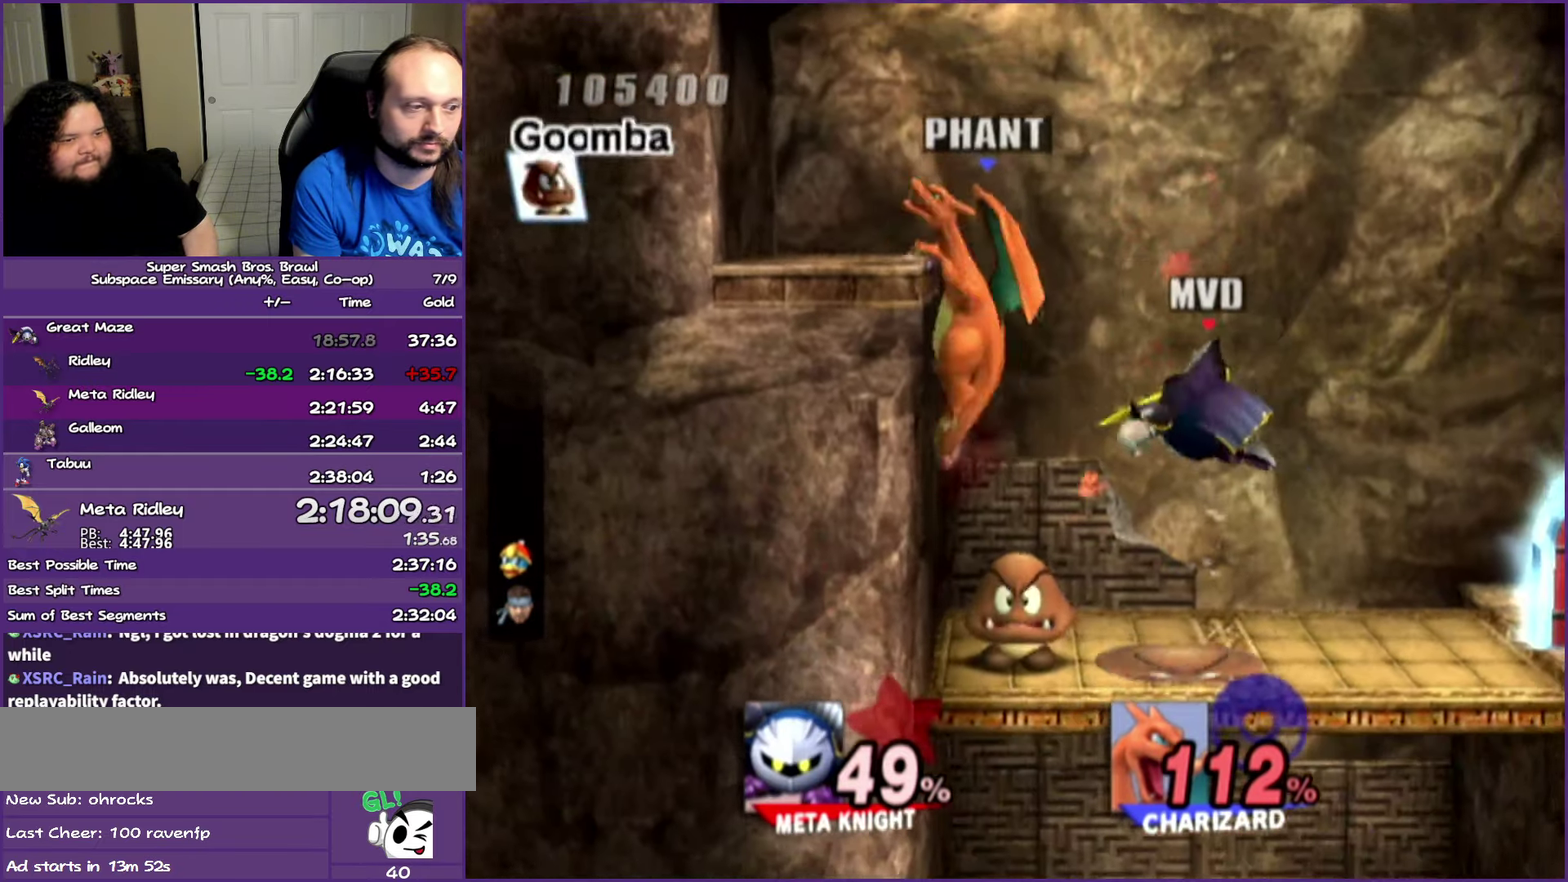
{"buttons": [], "left_stick": "right", "right_stick": "center", "events": [[50, "left_stick", "right"]]}
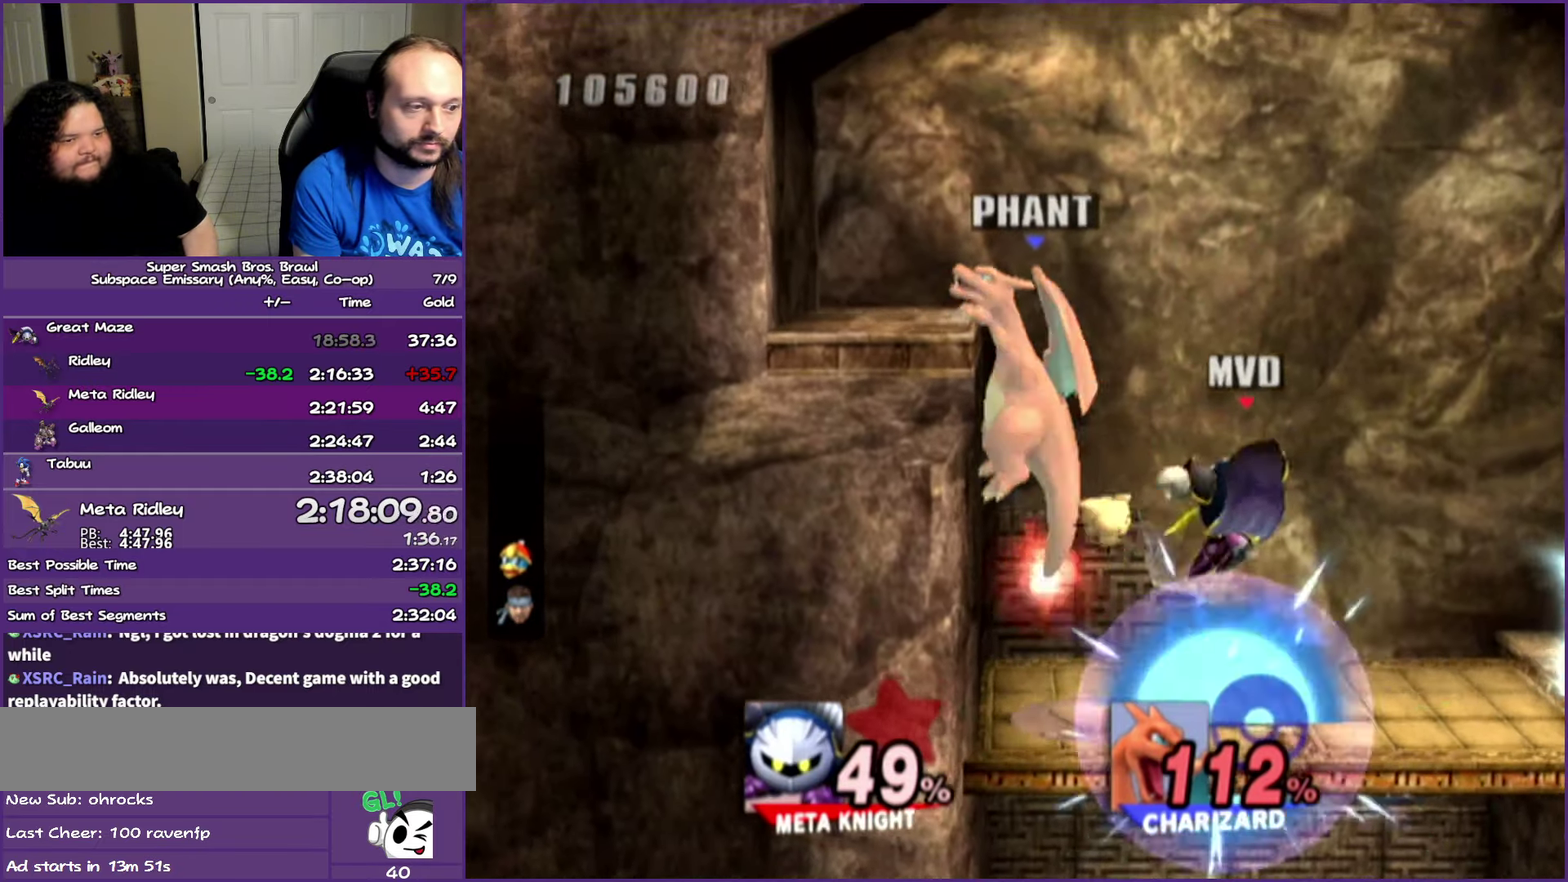
{"buttons": [], "left_stick": "right", "right_stick": "center", "events": []}
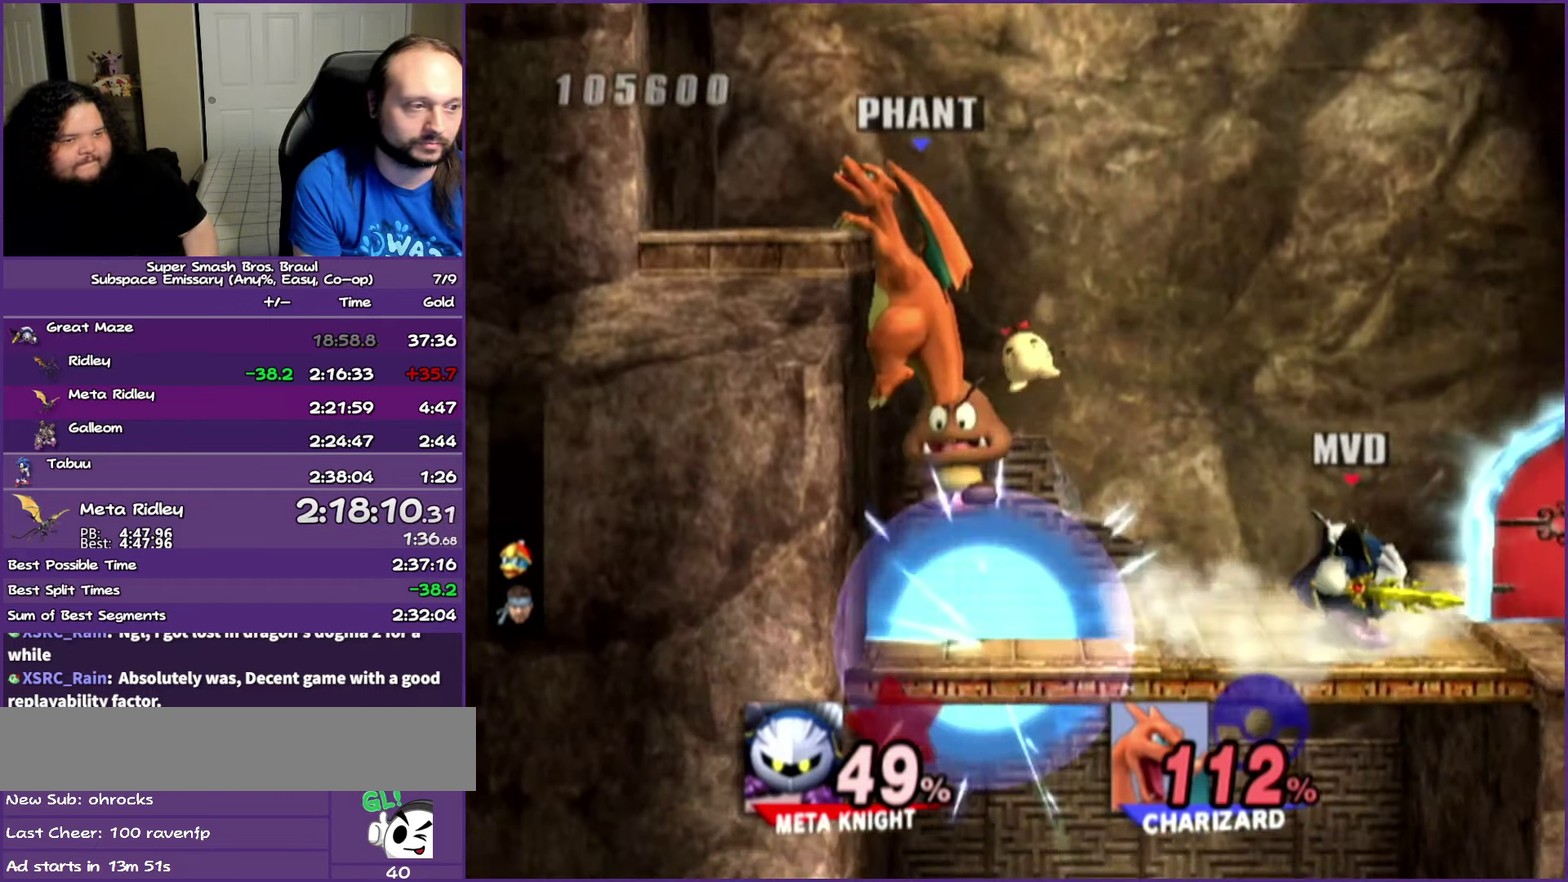
{"buttons": [], "left_stick": "center", "right_stick": "center", "events": [[267, "left_stick", "up"], [467, "left_stick", "center"]]}
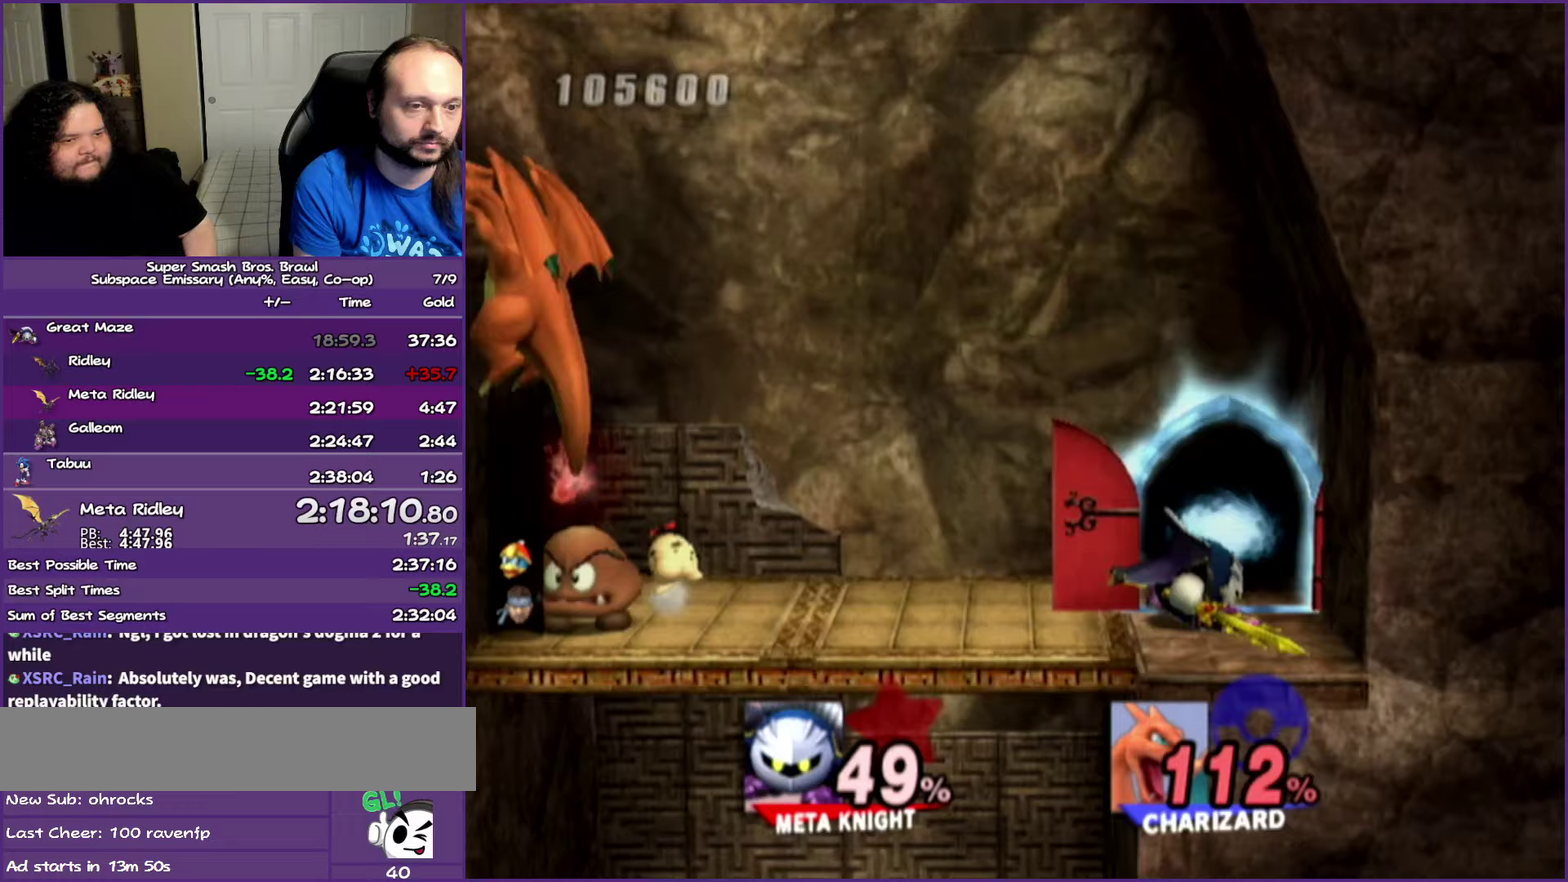
{"buttons": [], "left_stick": "center", "right_stick": "center", "events": []}
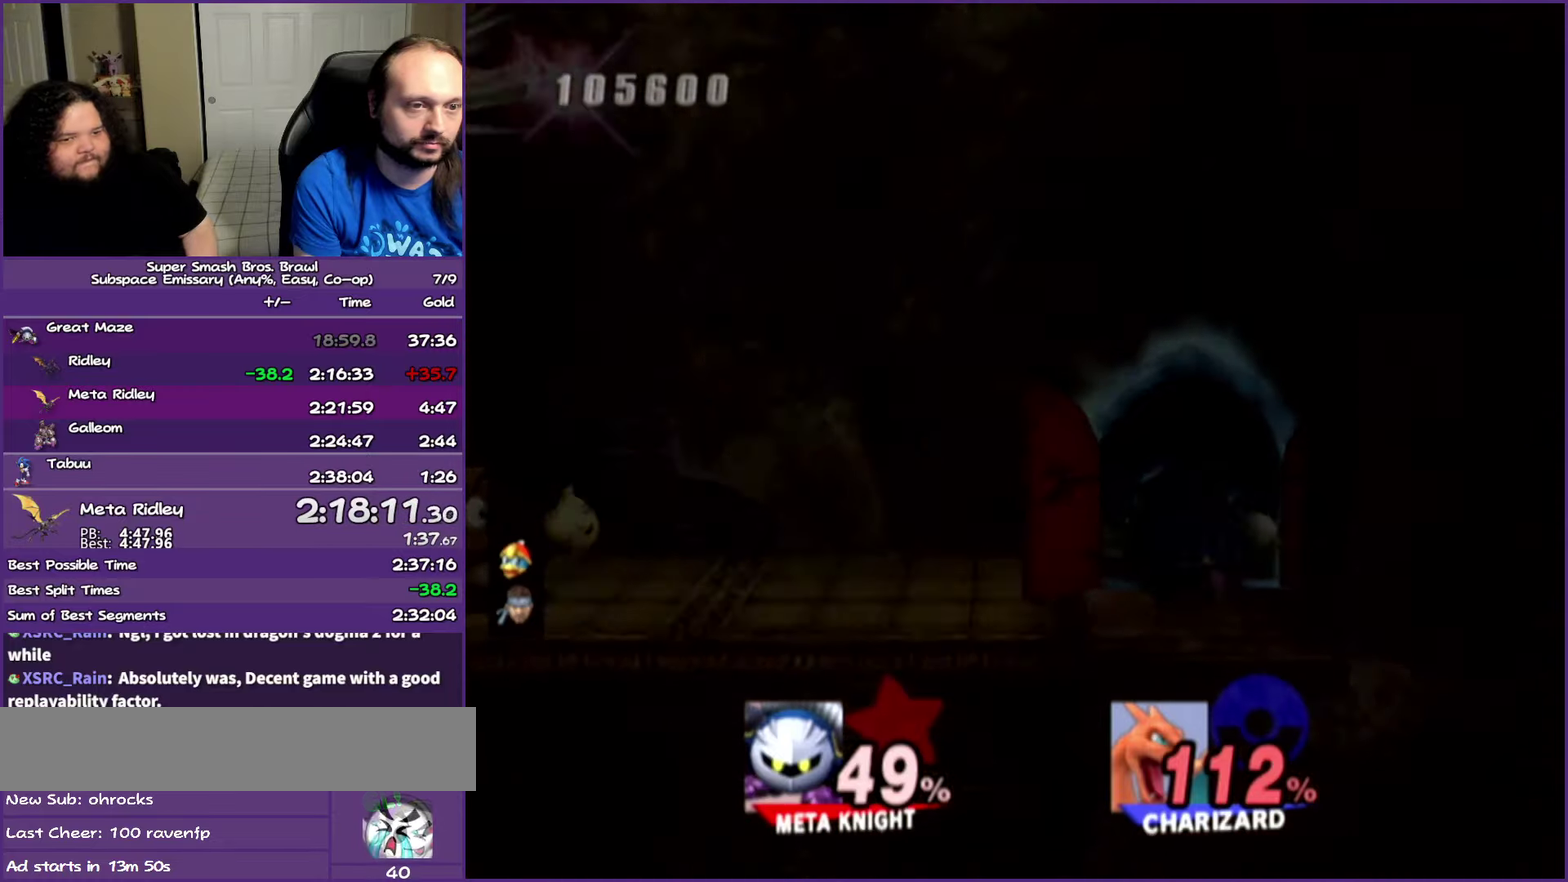
{"buttons": [], "left_stick": "center", "right_stick": "center", "events": []}
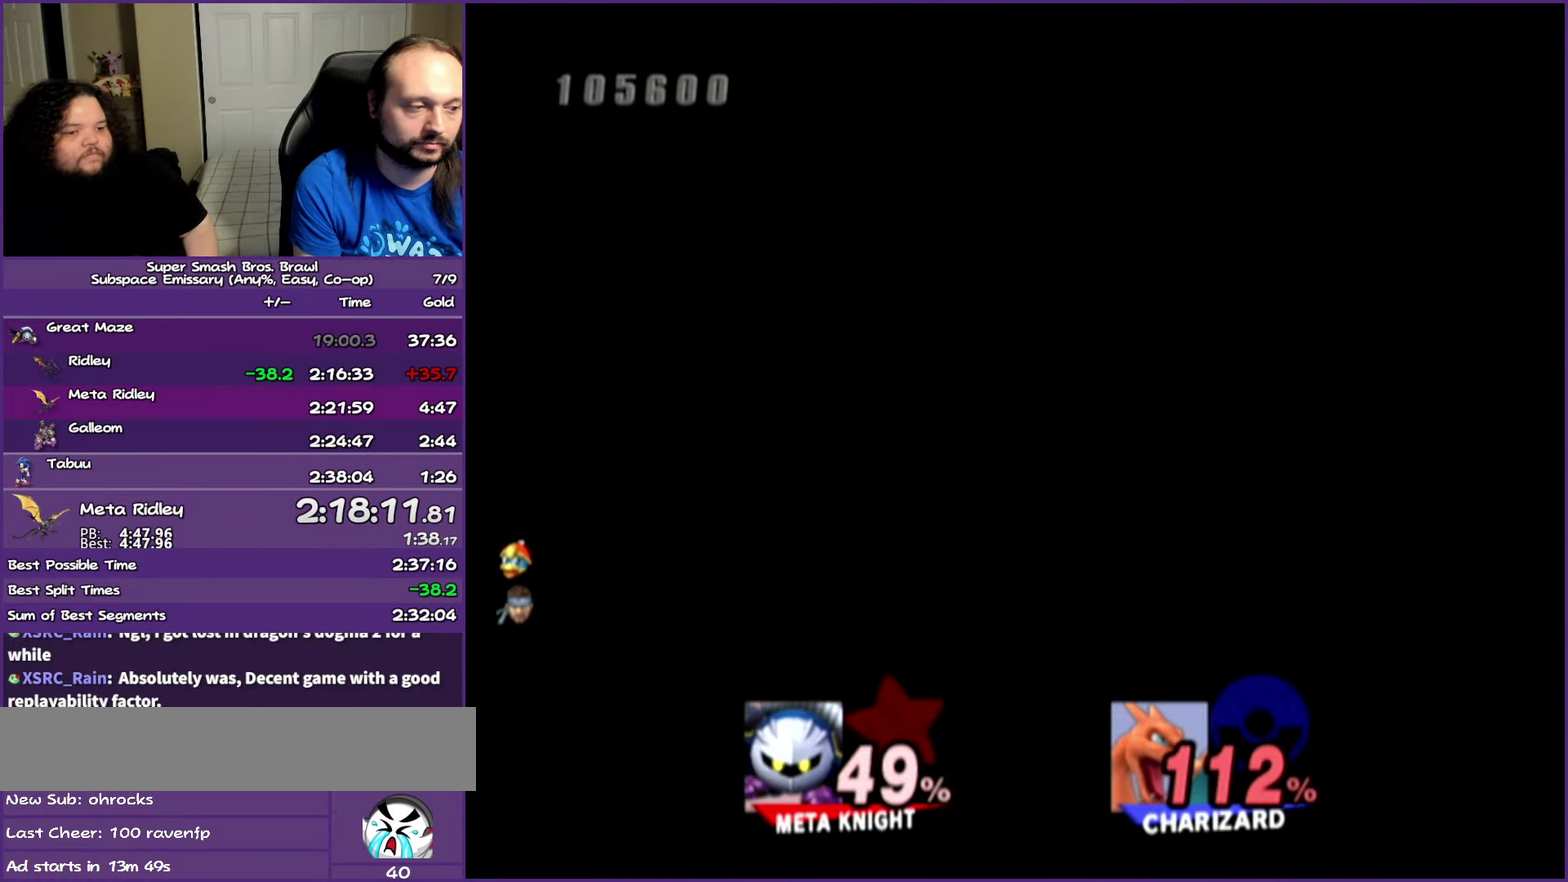
{"buttons": [], "left_stick": "center", "right_stick": "center", "events": []}
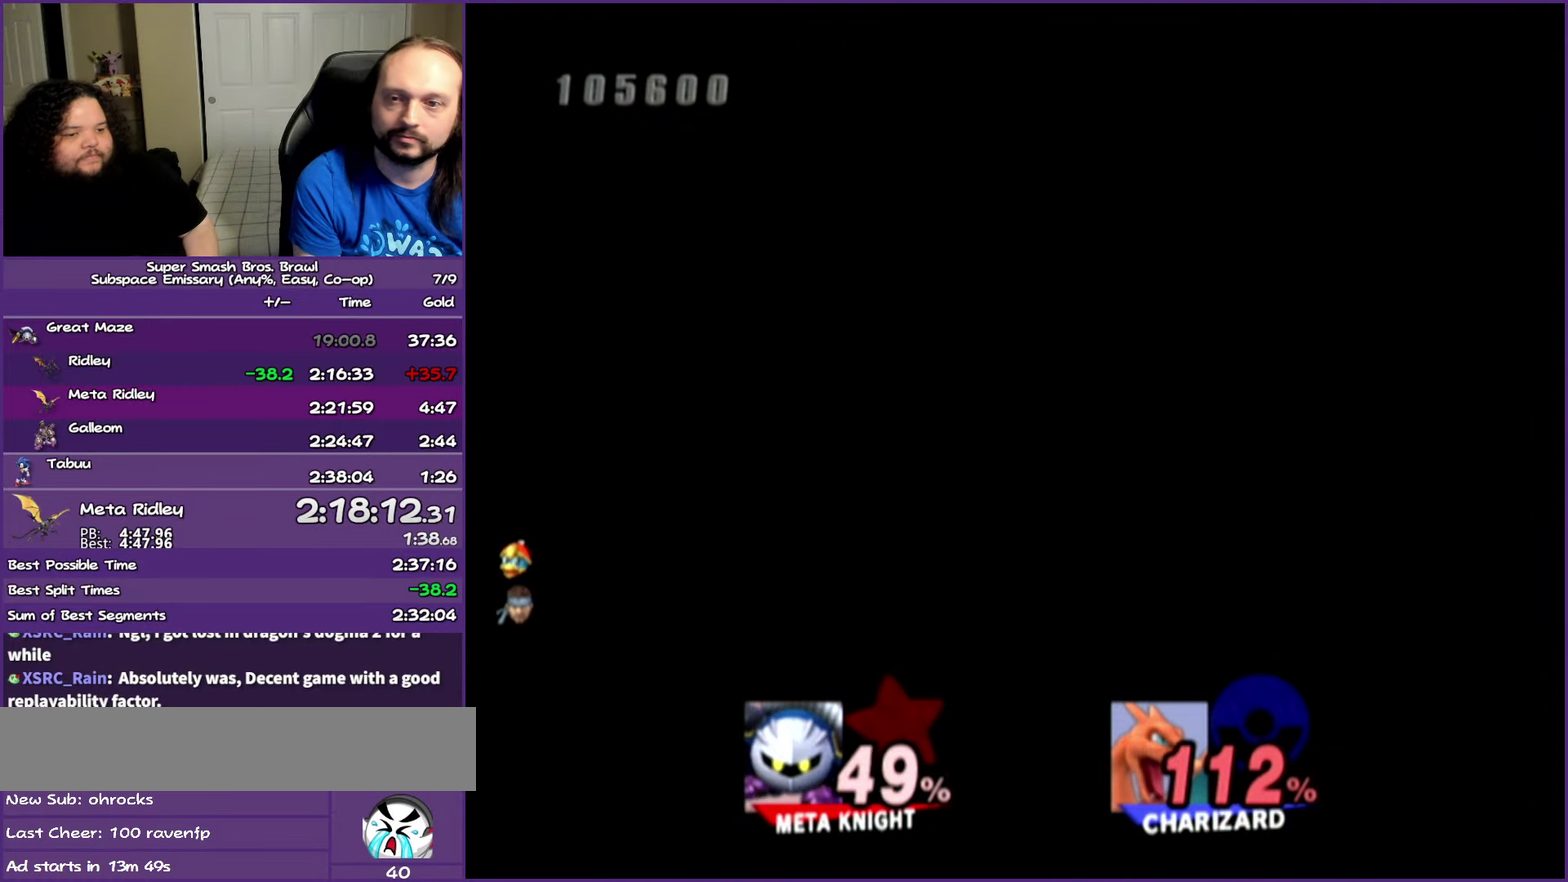
{"buttons": [], "left_stick": "center", "right_stick": "center", "events": []}
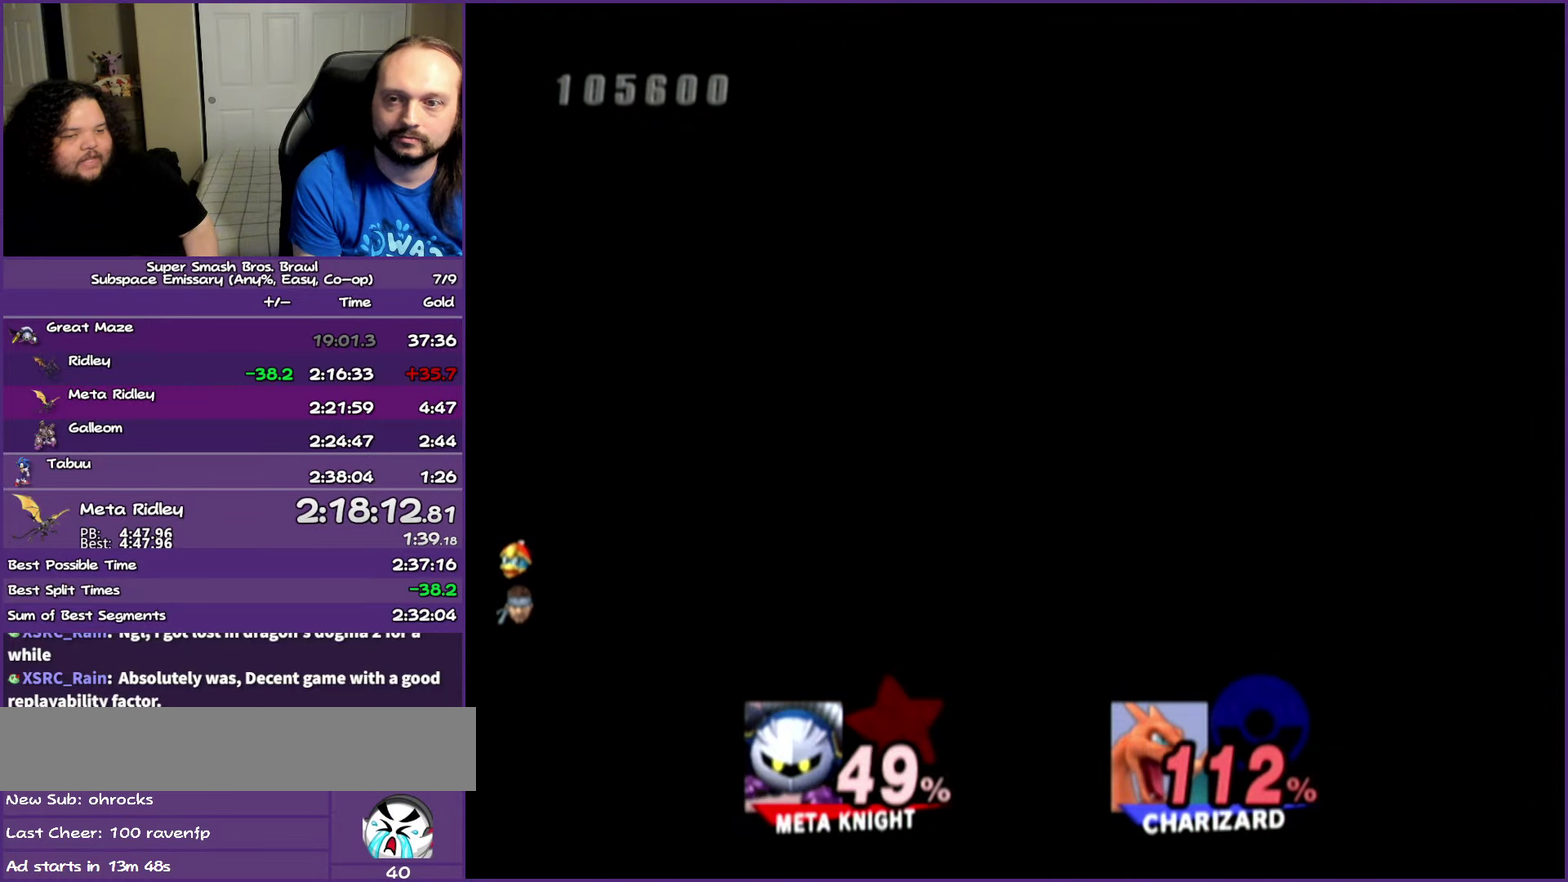
{"buttons": [], "left_stick": "center", "right_stick": "center", "events": []}
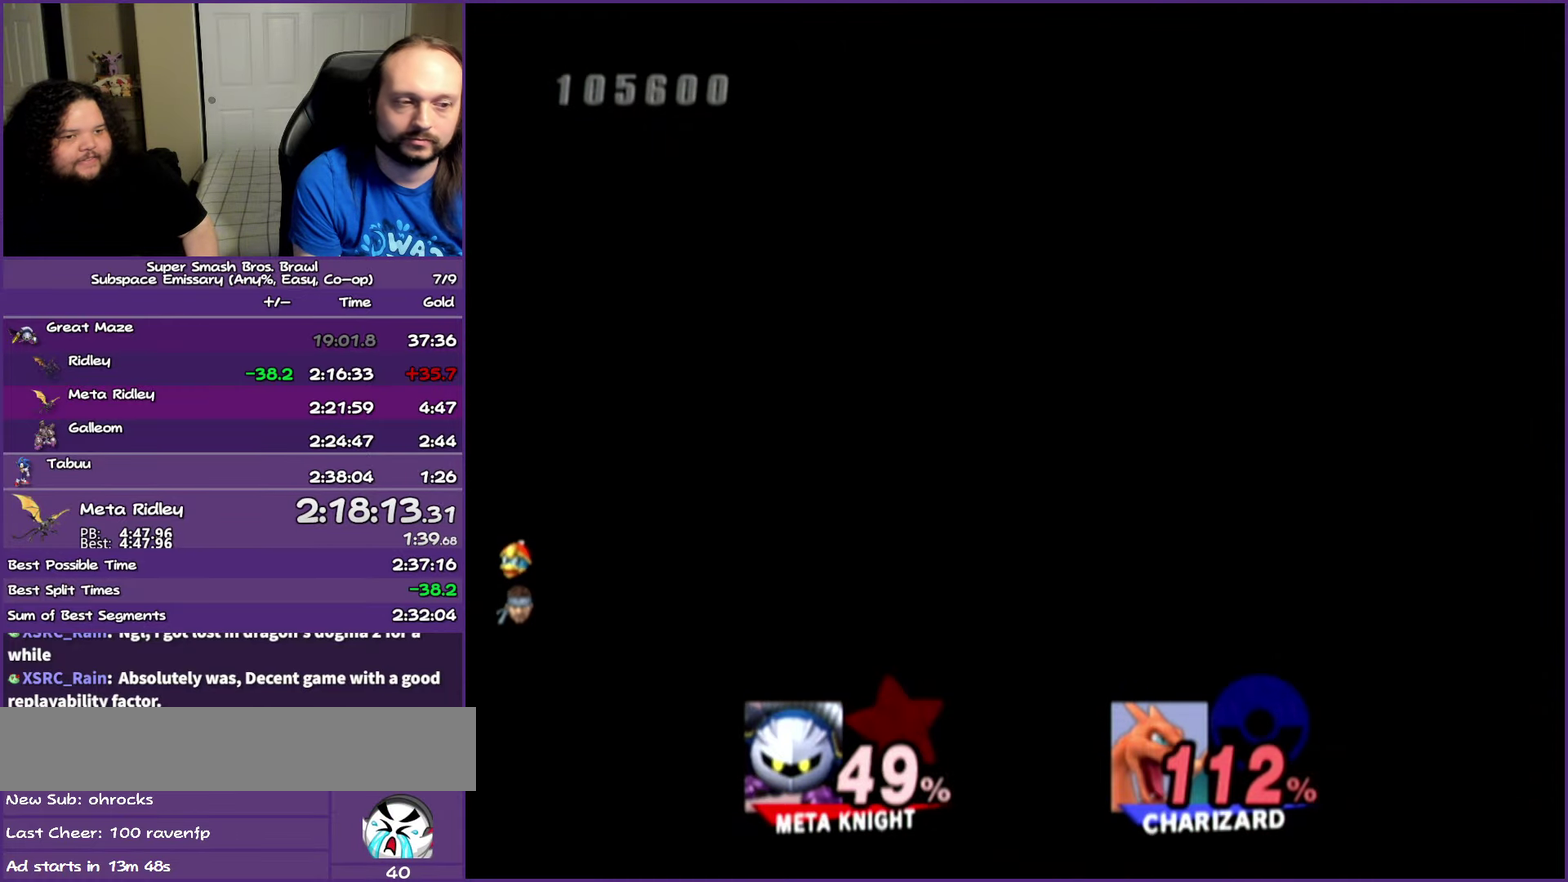
{"buttons": [], "left_stick": "center", "right_stick": "center", "events": []}
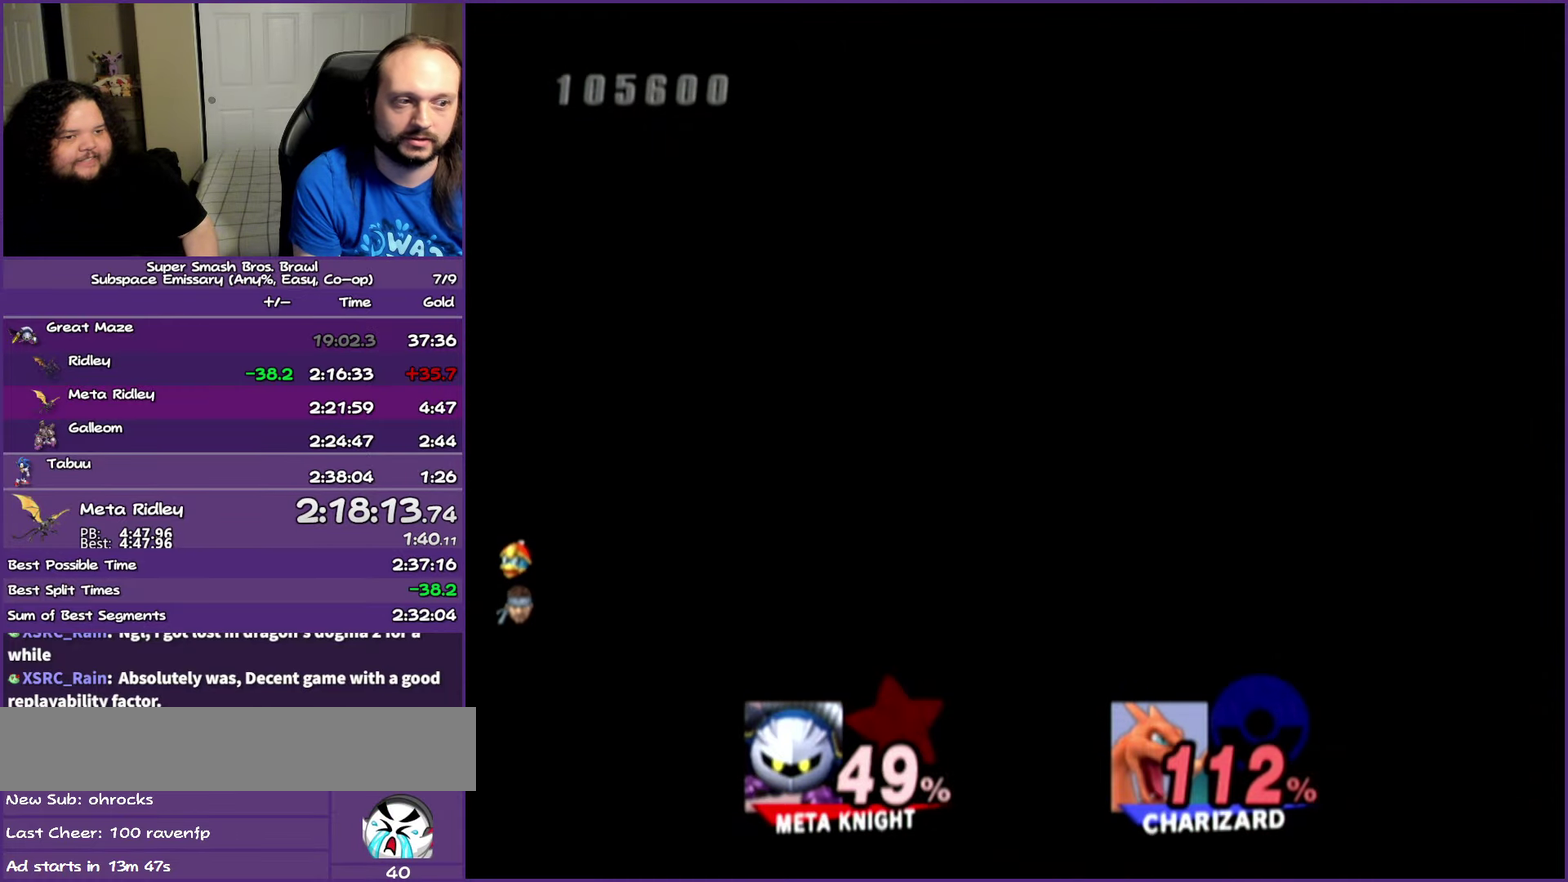
{"buttons": [], "left_stick": "center", "right_stick": "center", "events": []}
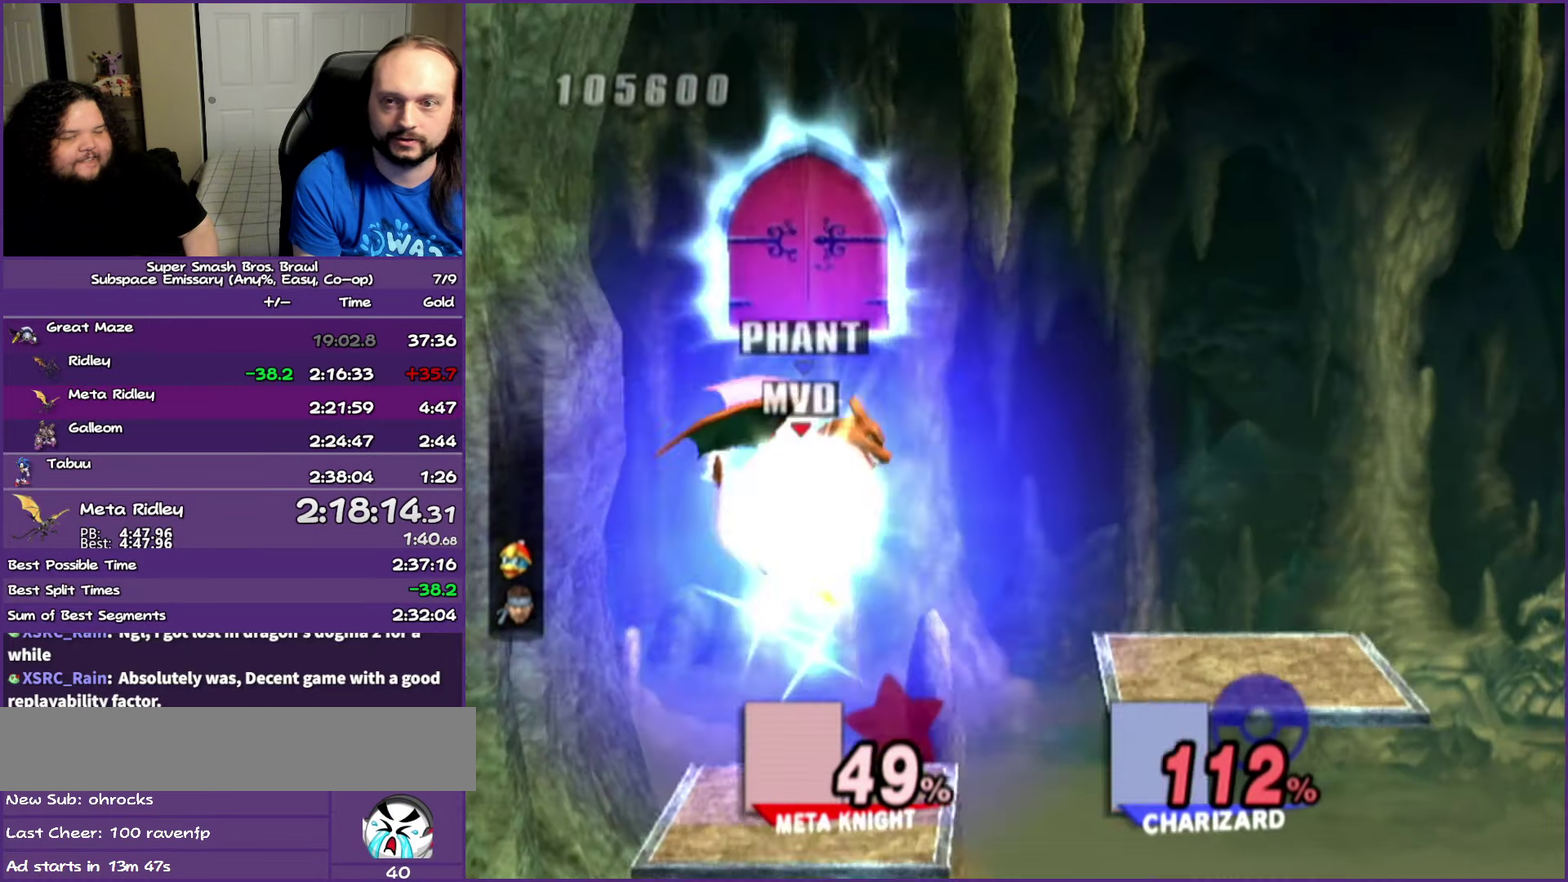
{"buttons": [], "left_stick": "center", "right_stick": "center", "events": []}
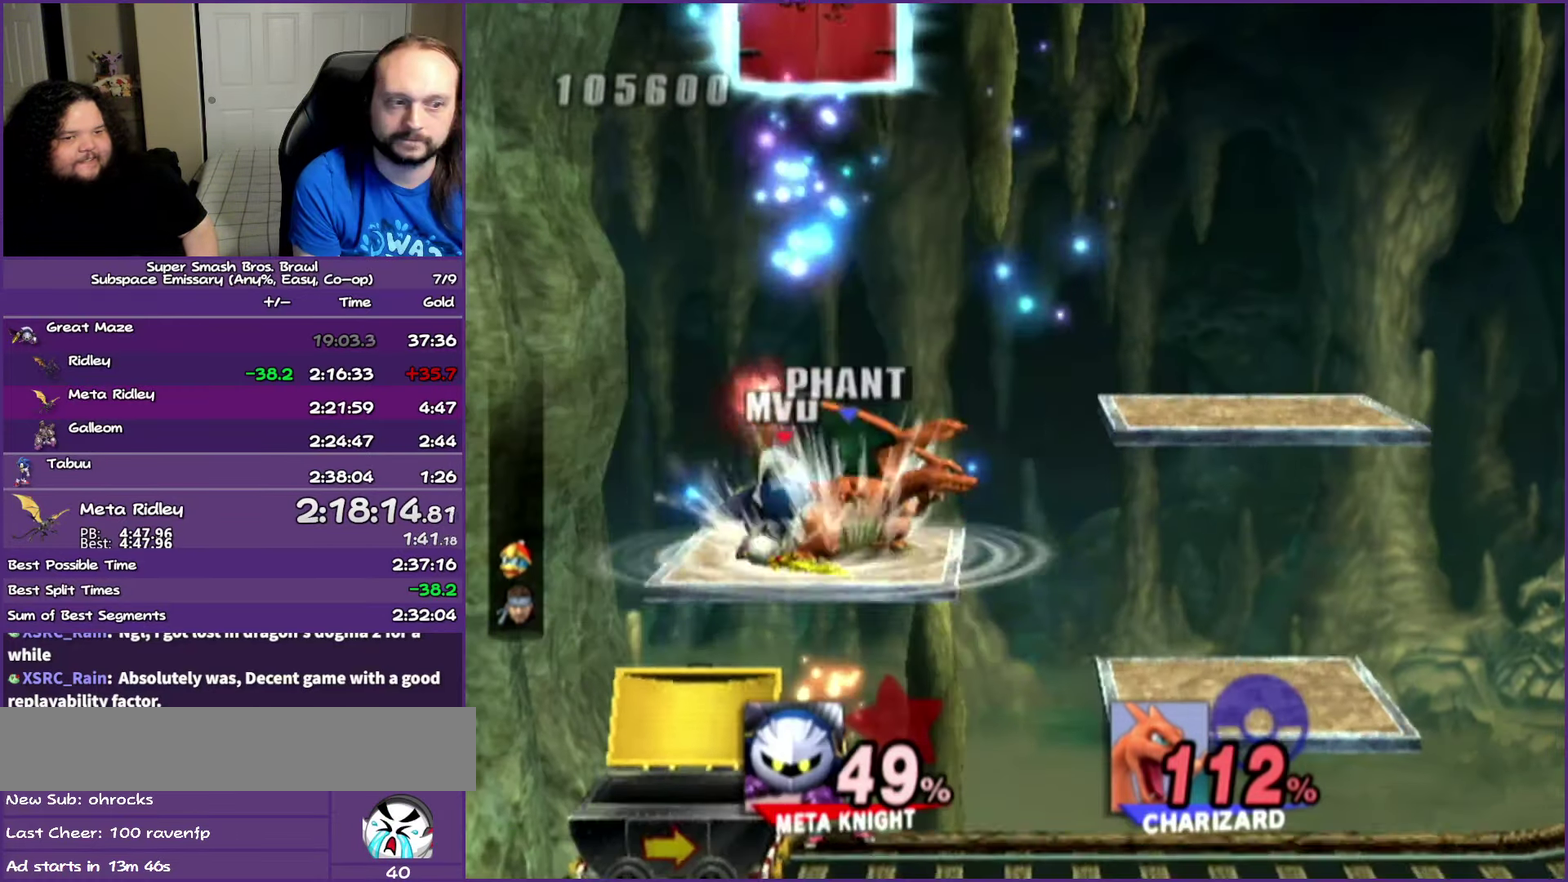
{"buttons": [], "left_stick": "down", "right_stick": "center", "events": [[67, "left_stick", "down"], [183, "left_stick", "down-left"], [300, "left_stick", "up-right"], [400, "left_stick", "down"]]}
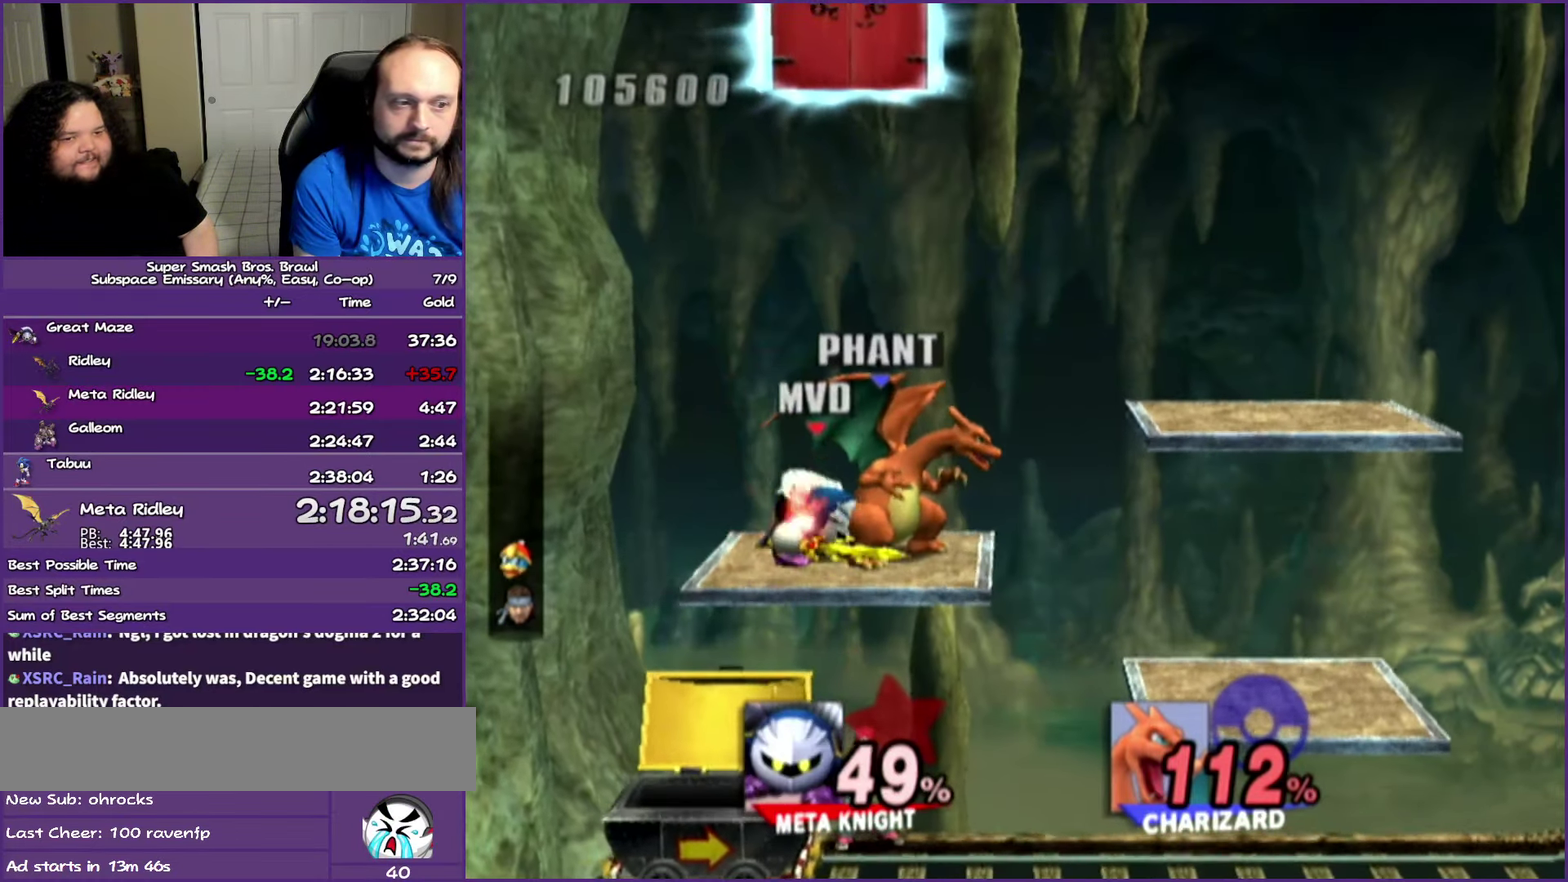
{"buttons": [], "left_stick": "center", "right_stick": "center", "events": [[33, "left_stick", "center"], [250, "left_stick", "left"], [467, "left_stick", "center"]]}
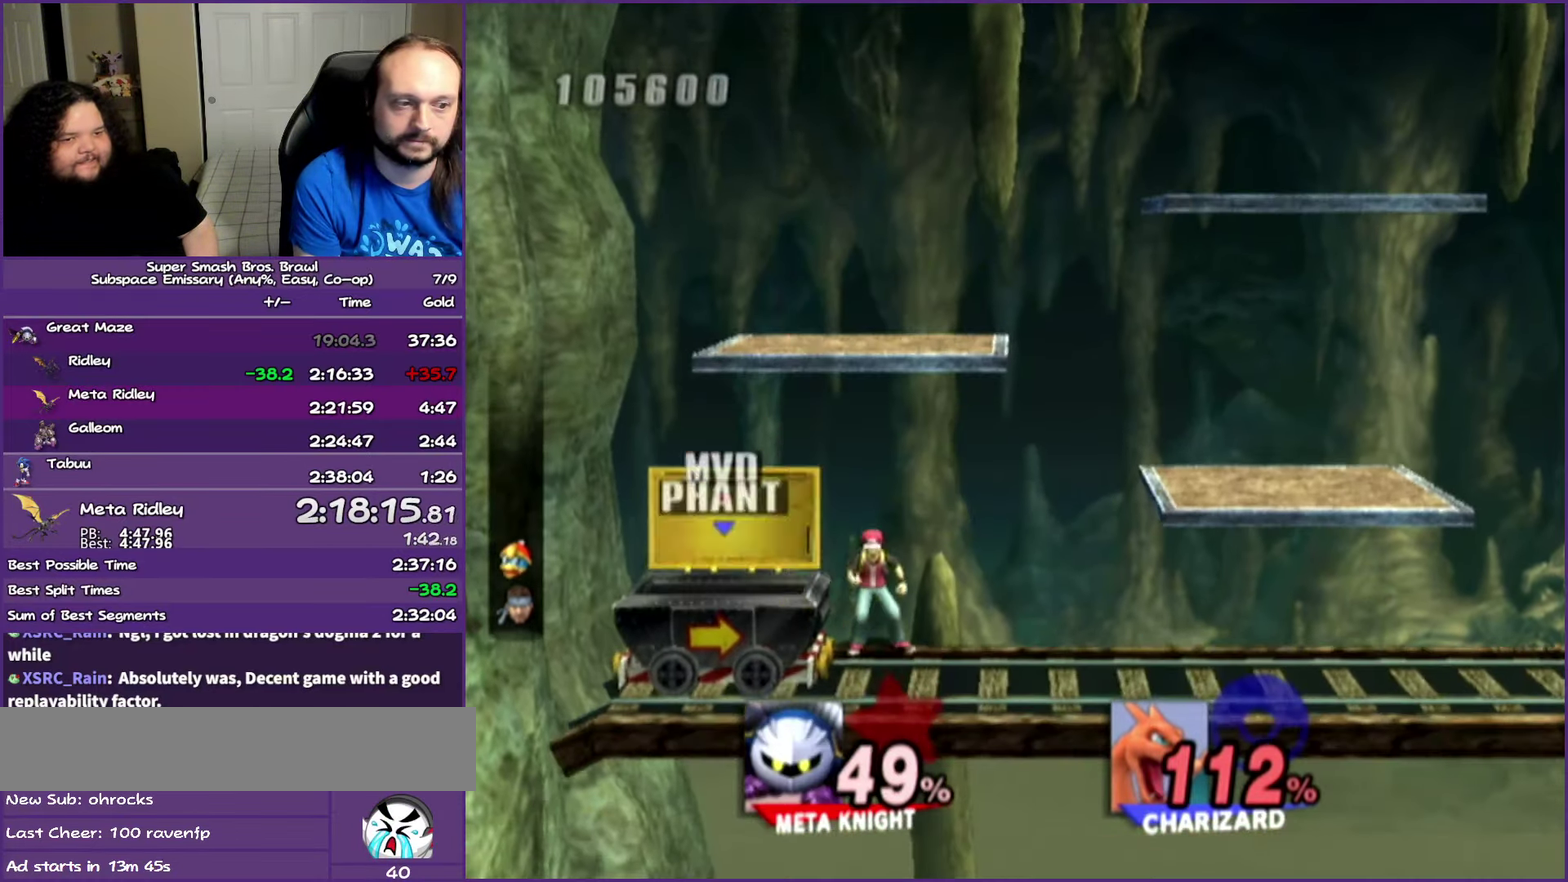
{"buttons": [], "left_stick": "center", "right_stick": "center", "events": []}
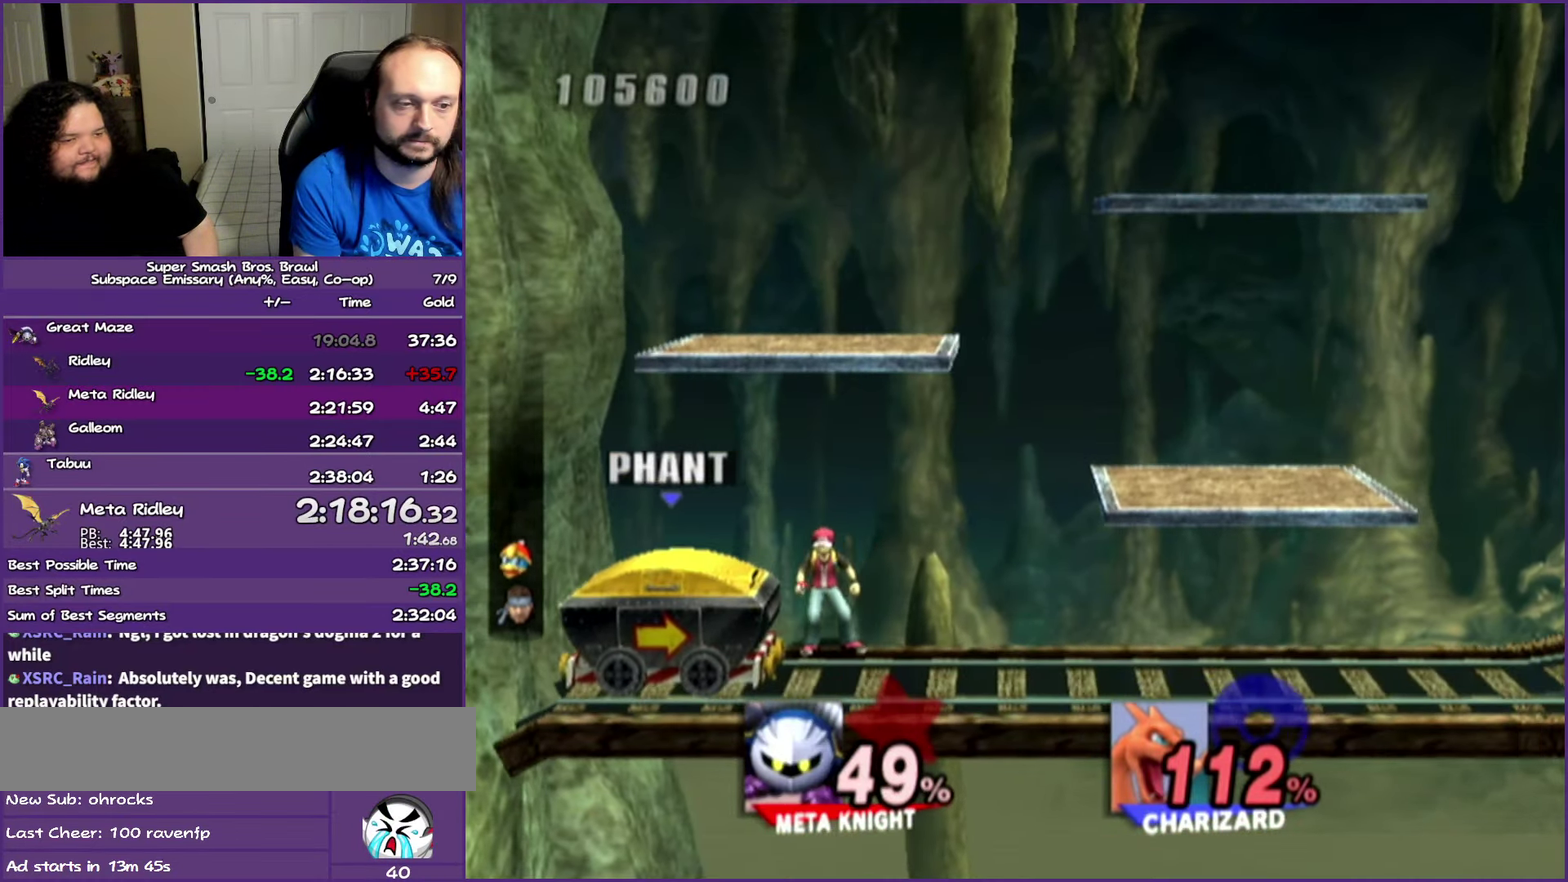
{"buttons": [], "left_stick": "center", "right_stick": "center", "events": []}
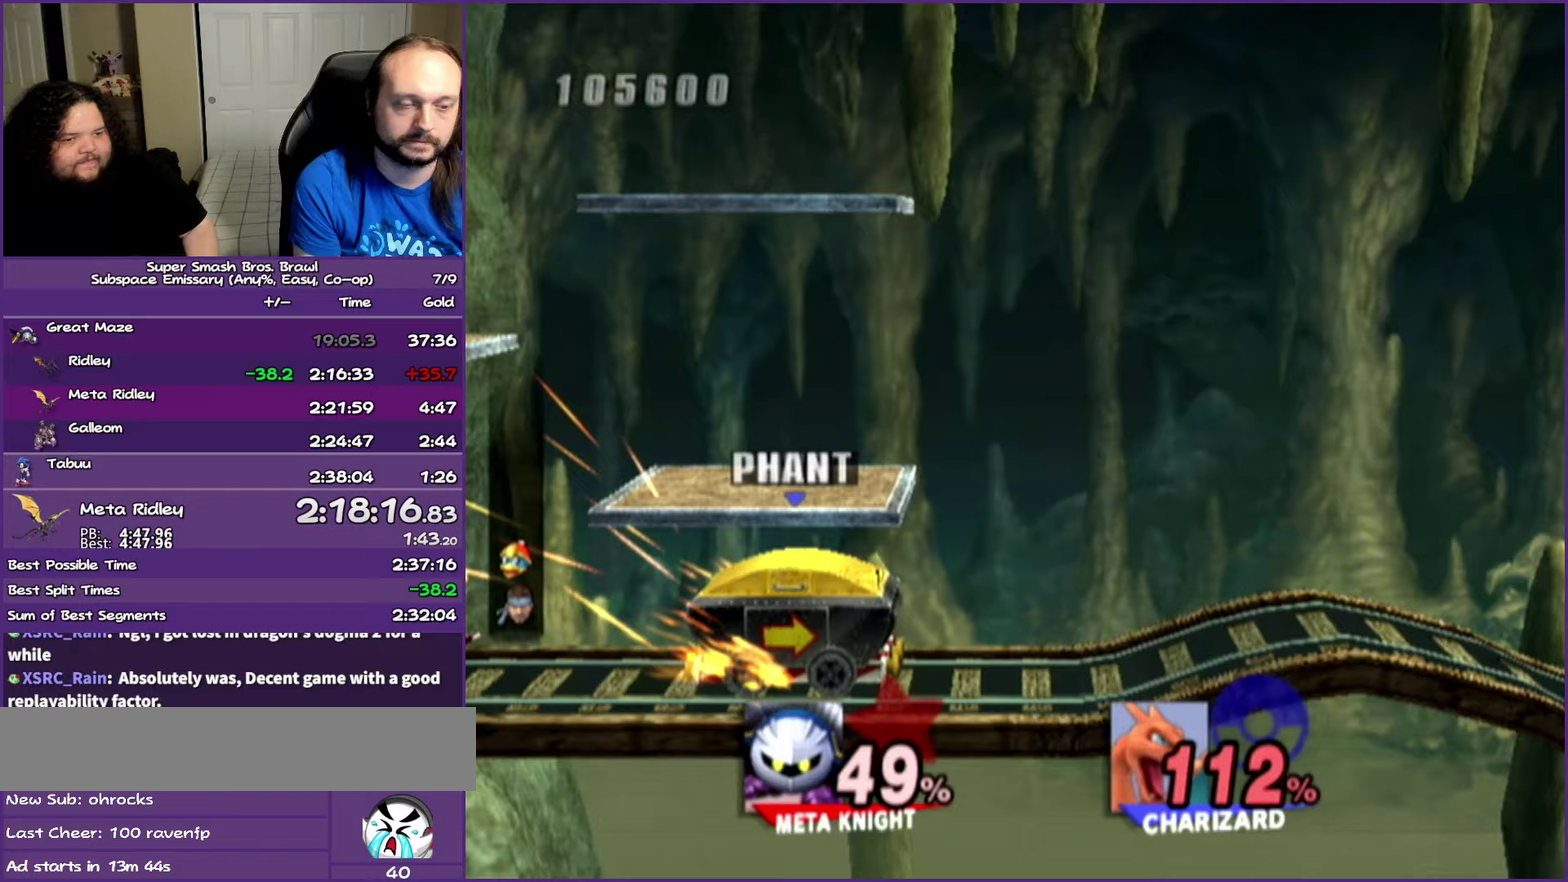
{"buttons": [], "left_stick": "center", "right_stick": "center", "events": []}
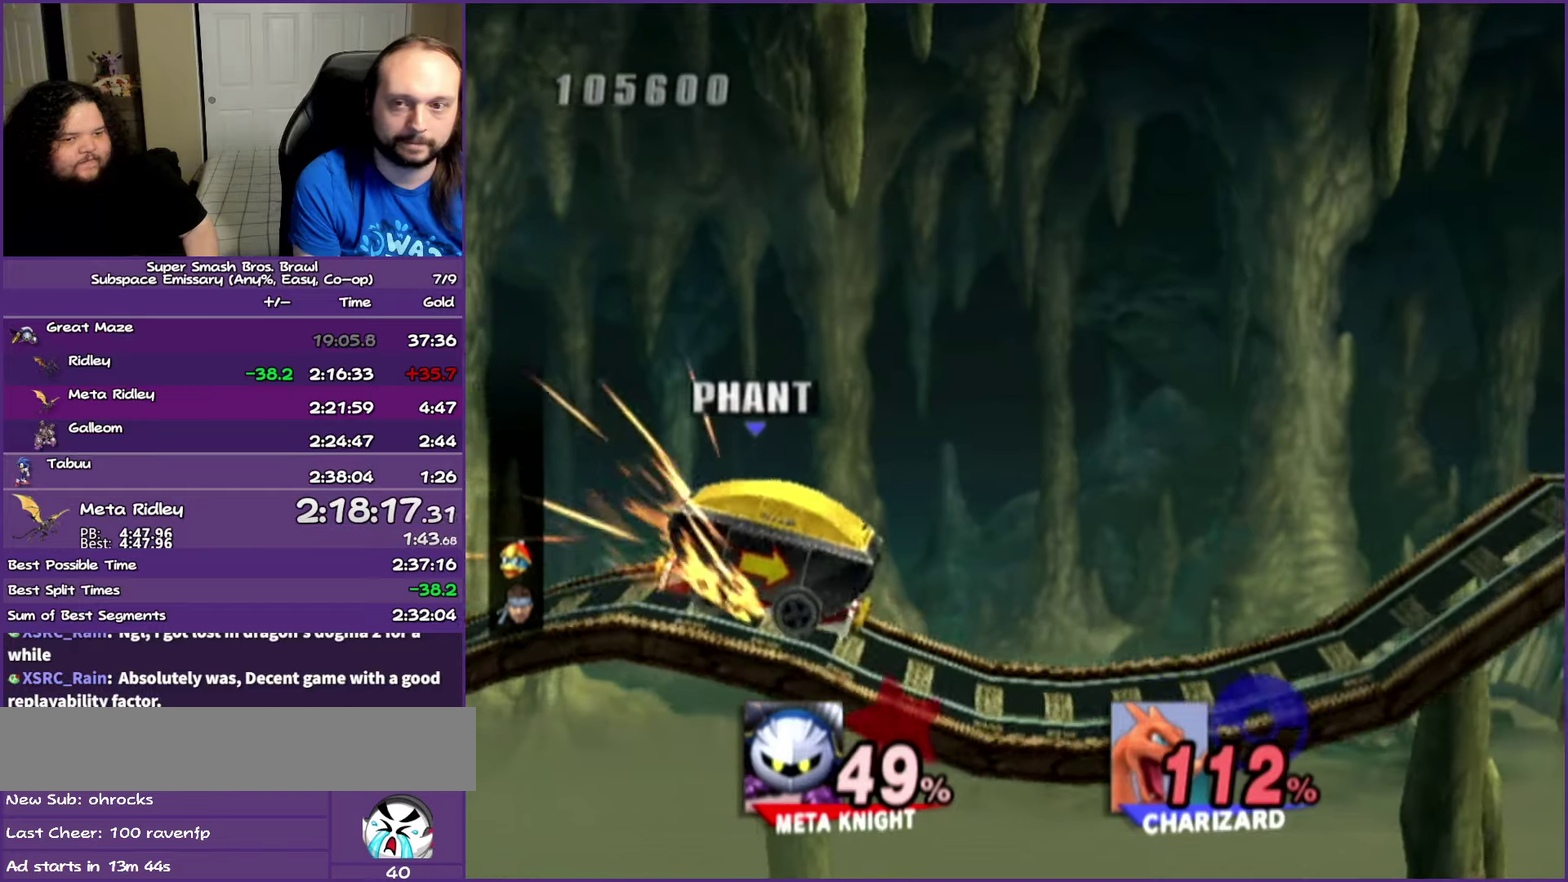
{"buttons": [], "left_stick": "center", "right_stick": "center", "events": []}
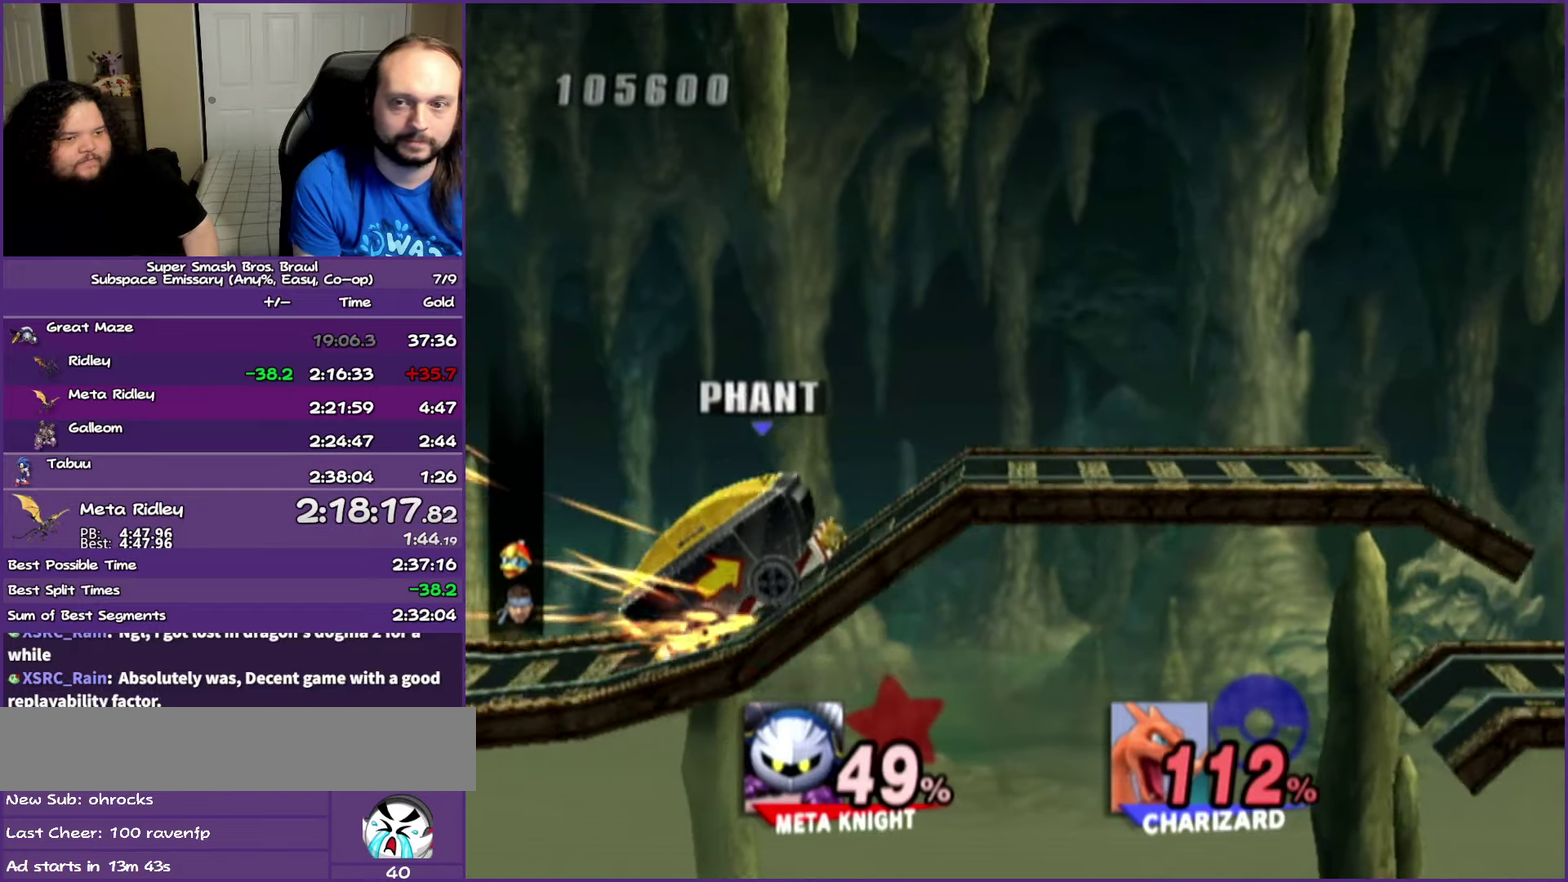
{"buttons": [], "left_stick": "center", "right_stick": "center", "events": []}
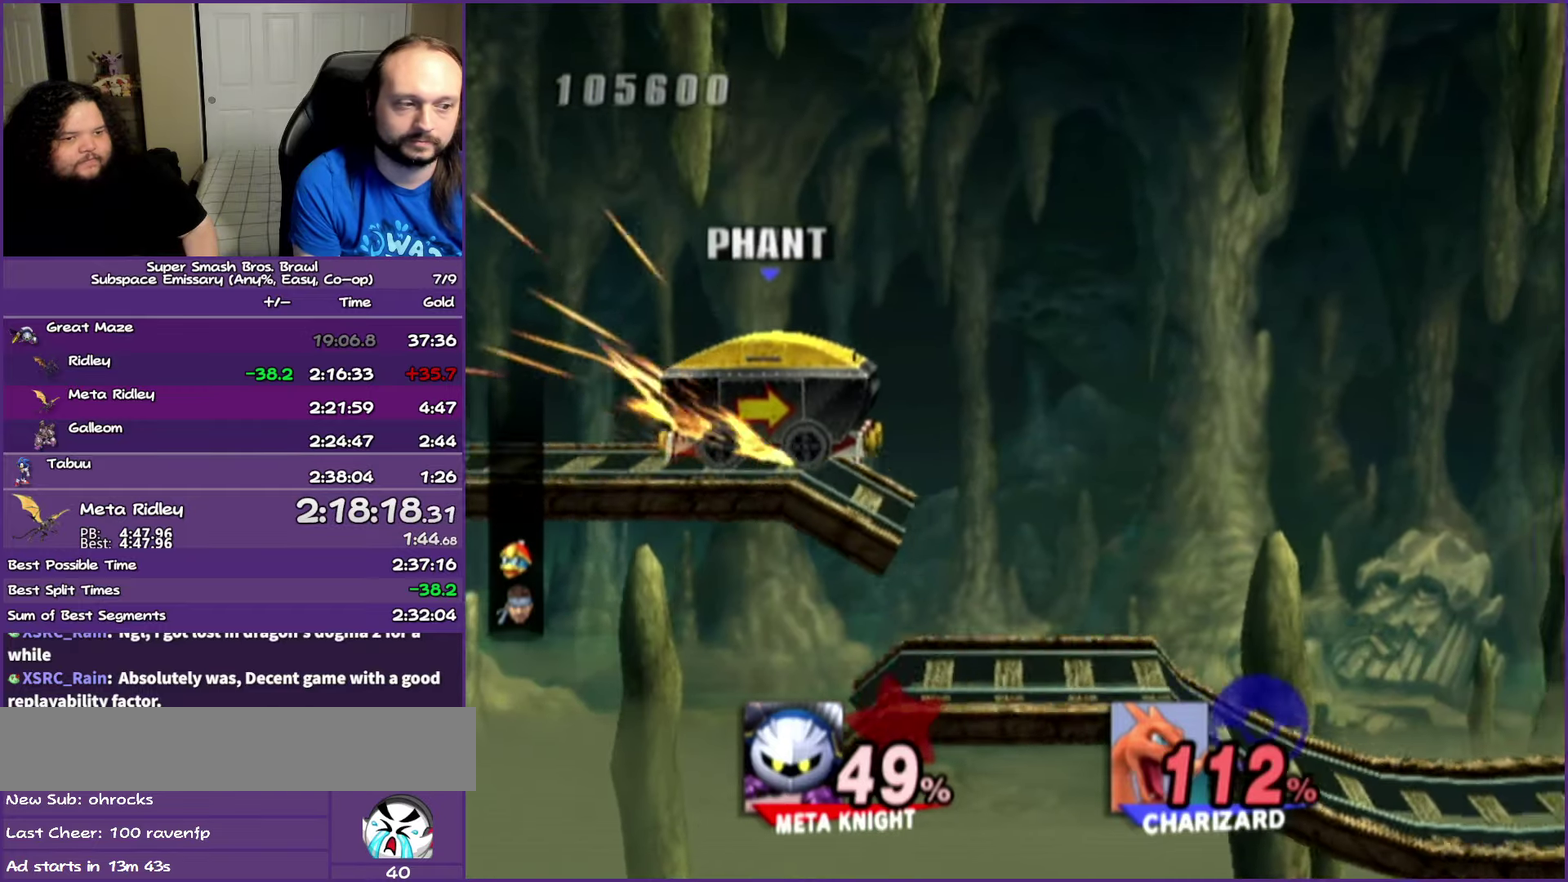
{"buttons": [], "left_stick": "center", "right_stick": "center", "events": []}
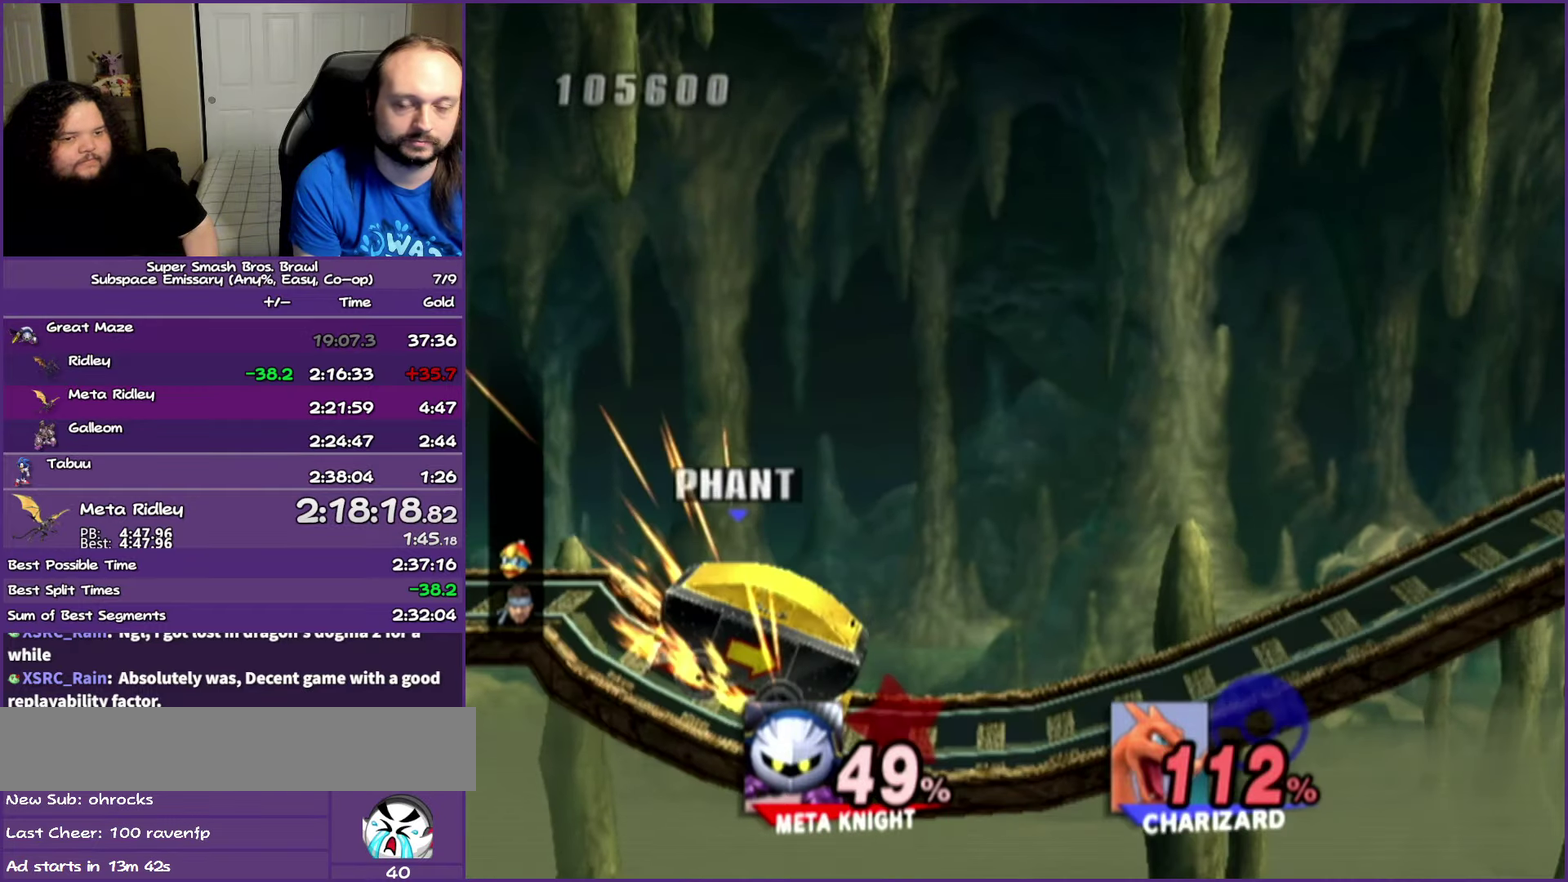
{"buttons": [], "left_stick": "center", "right_stick": "center", "events": []}
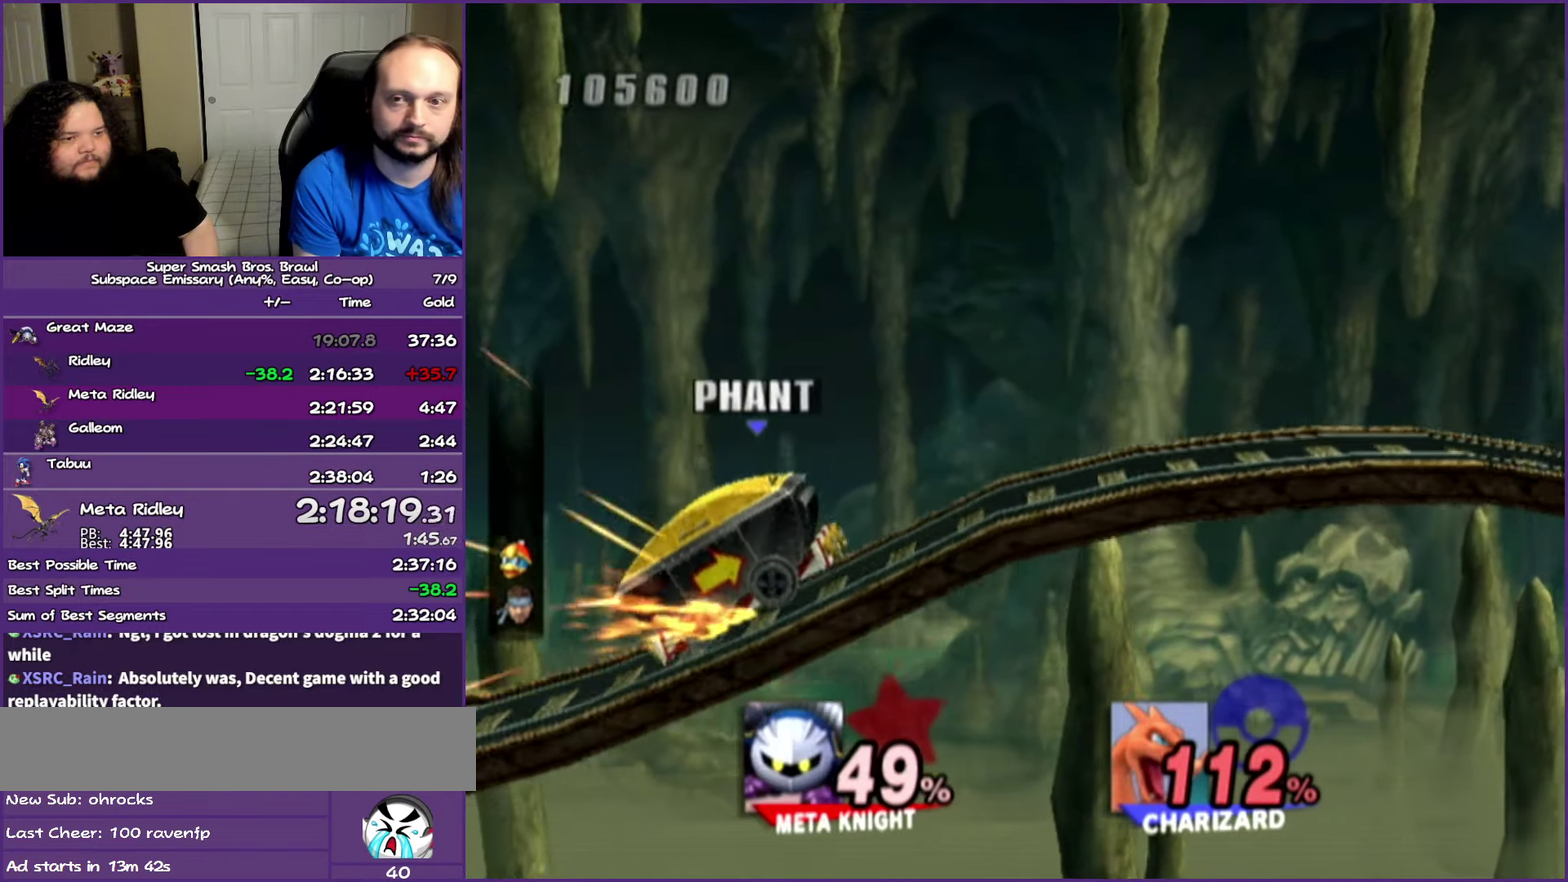
{"buttons": [], "left_stick": "center", "right_stick": "center", "events": []}
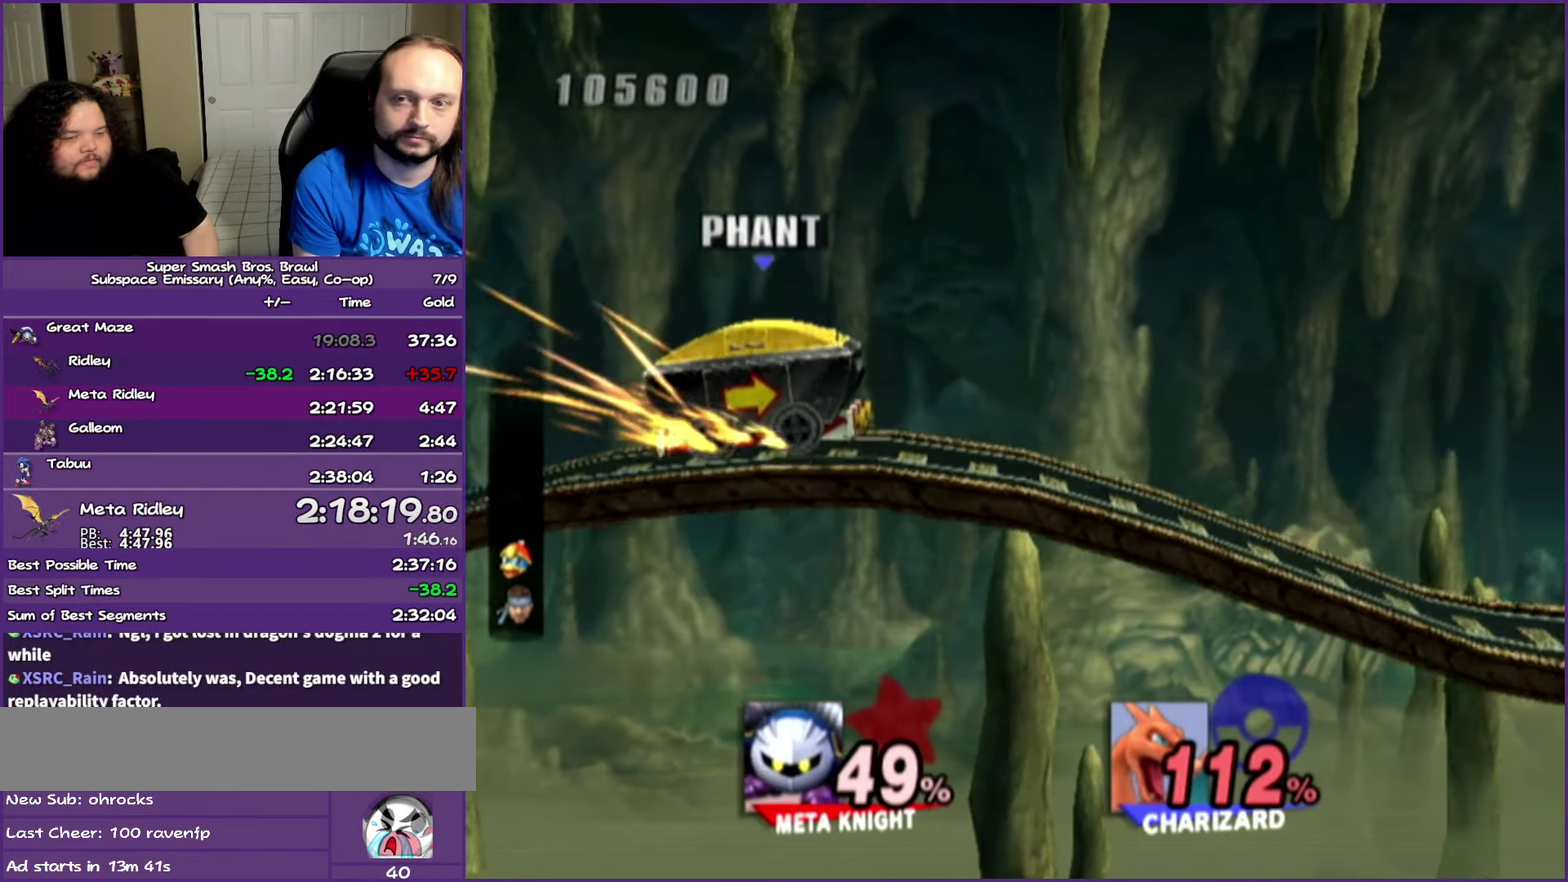
{"buttons": [], "left_stick": "center", "right_stick": "center", "events": []}
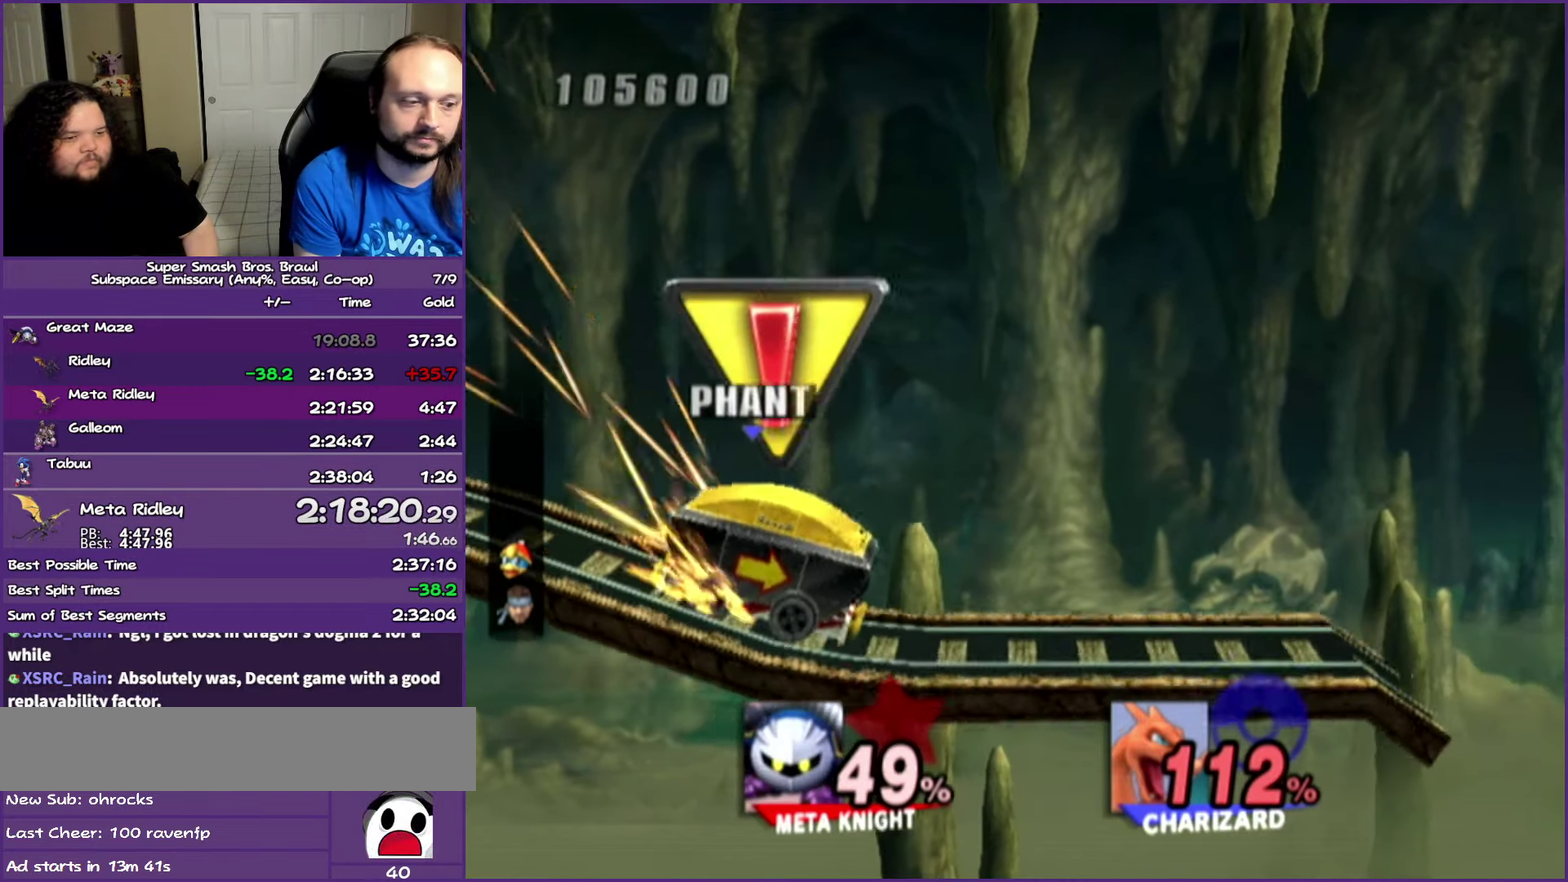
{"buttons": [], "left_stick": "right", "right_stick": "center", "events": [[467, "left_stick", "right"]]}
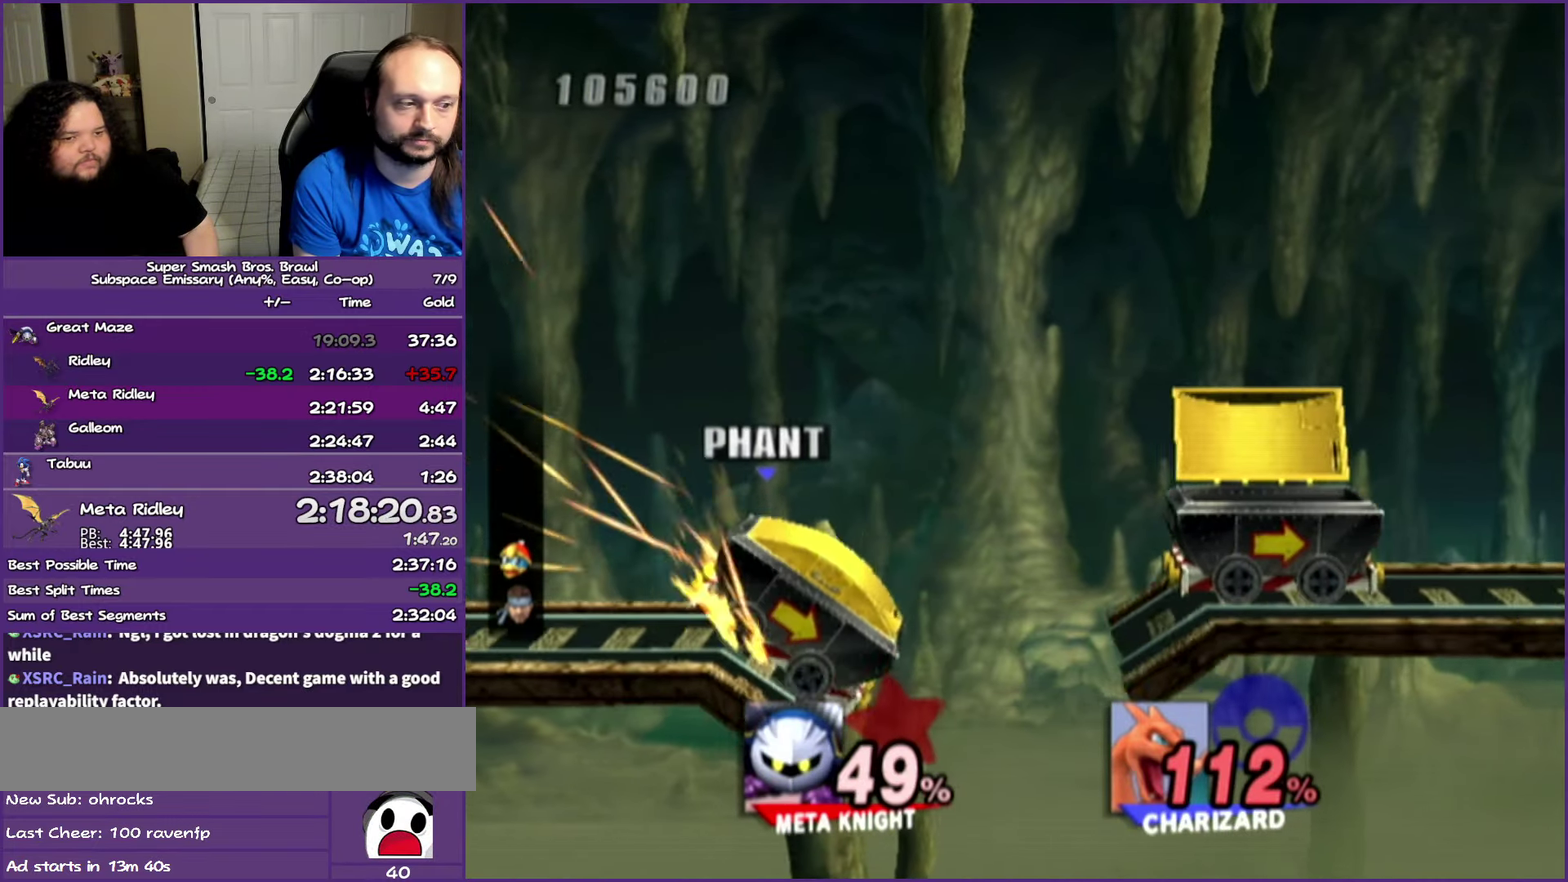
{"buttons": ["Y"], "left_stick": "right", "right_stick": "center", "events": [[67, "Y", "down"], [250, "Y", "up"], [500, "Y", "down"]]}
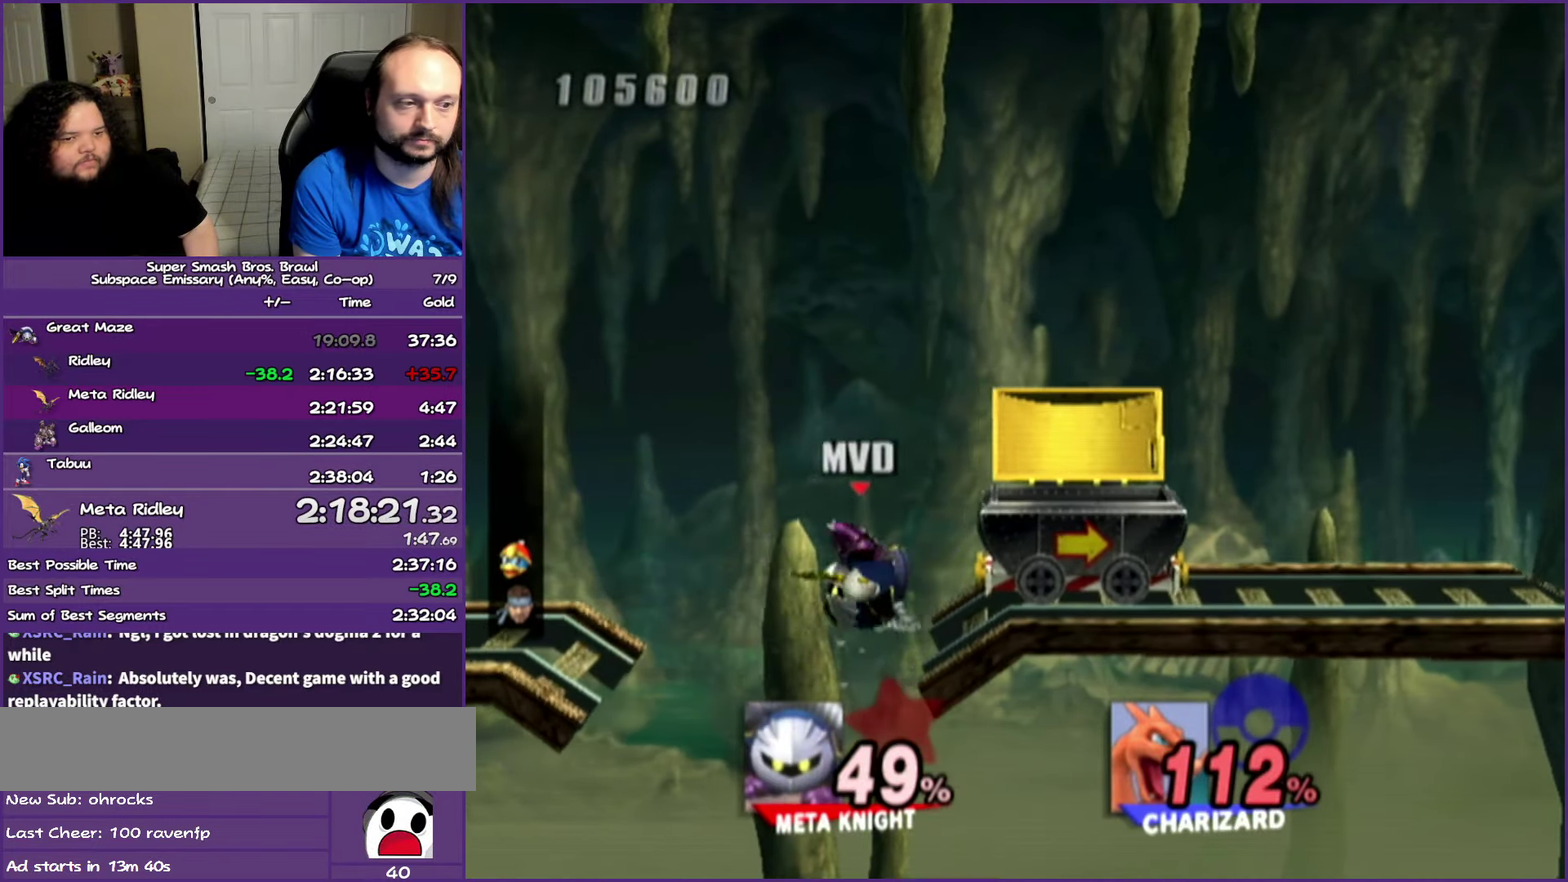
{"buttons": [], "left_stick": "right", "right_stick": "center", "events": [[100, "Y", "up"]]}
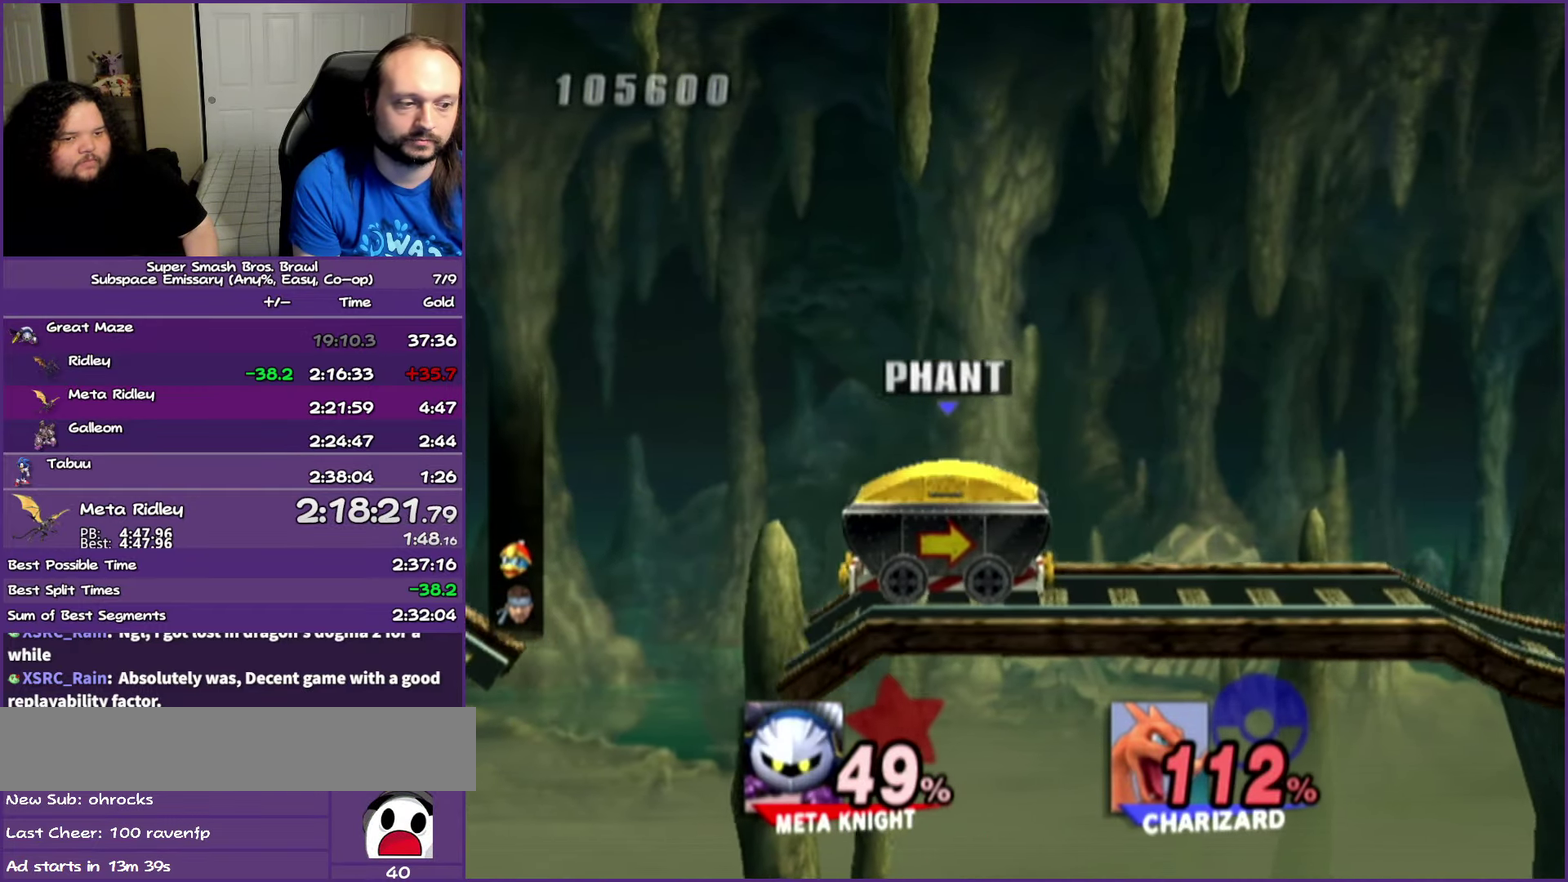
{"buttons": [], "left_stick": "center", "right_stick": "center", "events": [[17, "left_stick", "center"]]}